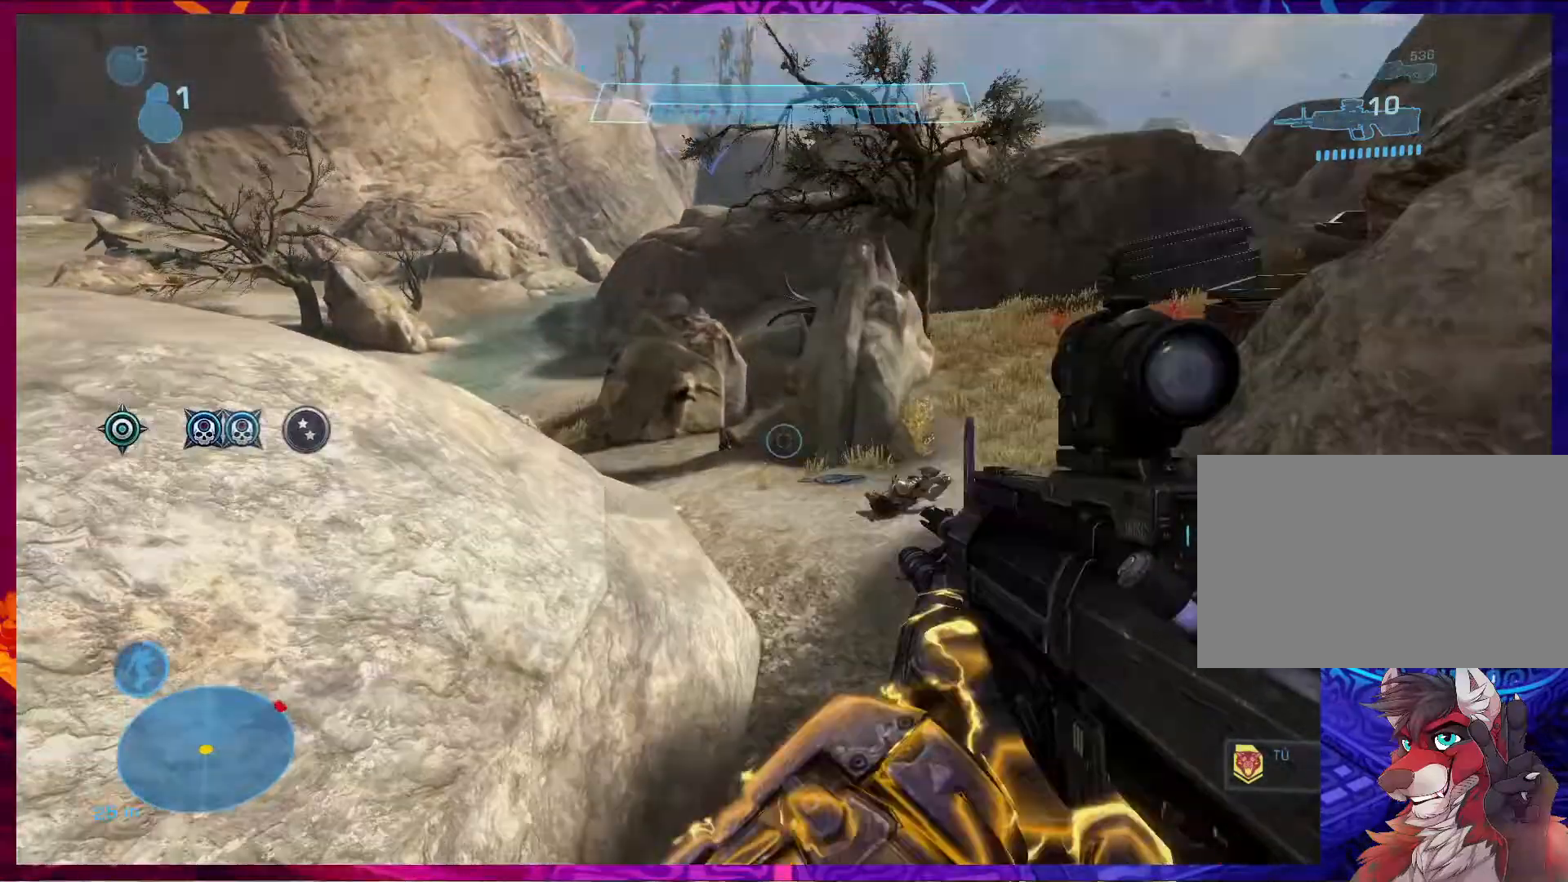
Gameplay with keyboard and mouse; each line is a JSON object with the keys and mouse buttons held at the frame after it. "events" lists presses ("down") and releases ("up") of "1", "2", "3", "4", "5", "a", "alt", "b", "c", "ctrl", "d", "e", "f", "g", "q", "r", "s", "shift", "space", "t", "tab", "v", "w", "x", "z", "mouse_left", "mouse_wheel", "mouse_right", "mouse_mb4" and "mouse_mb5" between this image and that frame as [ms after this image, input, new state], when the widget could be followed in between. "mouse_left", "mouse_wheel", "mouse_right", "mouse_mb4", "mouse_mb5" = the "left", "wheel", "right", "mb4", "mb5" buttons of the "mouse" list. No other keys are recorded. "wheel" means that the mouse wheel is clicked or scrolled. Not read: mouse_move.
{"keys": ["w"], "mouse": [], "events": [[133, "r", "down"], [200, "r", "up"]]}
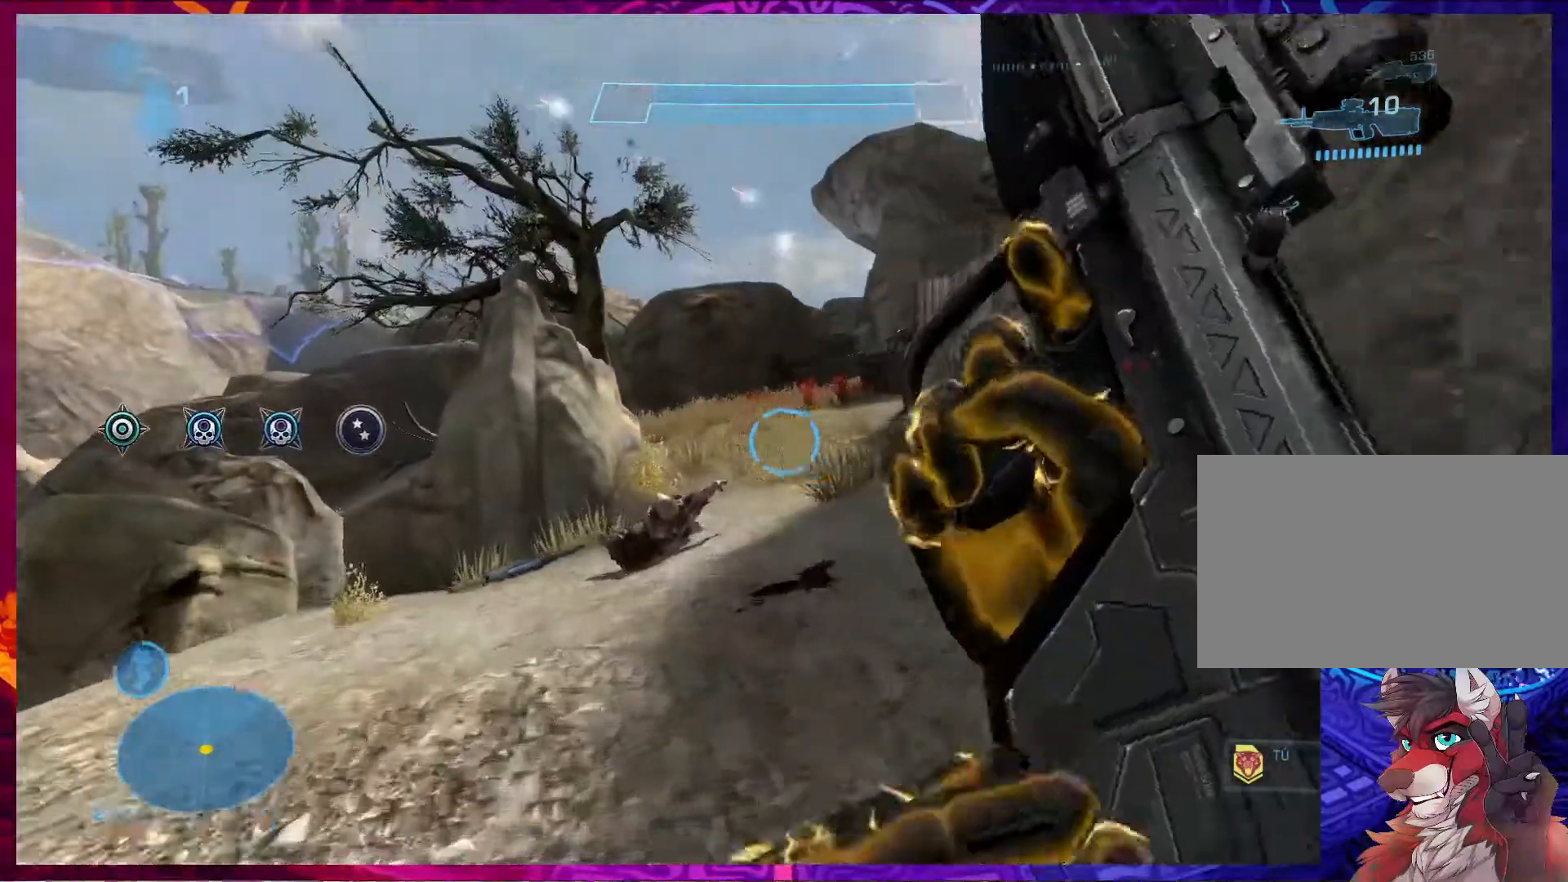
{"keys": ["d", "w"], "mouse": [], "events": [[467, "d", "down"]]}
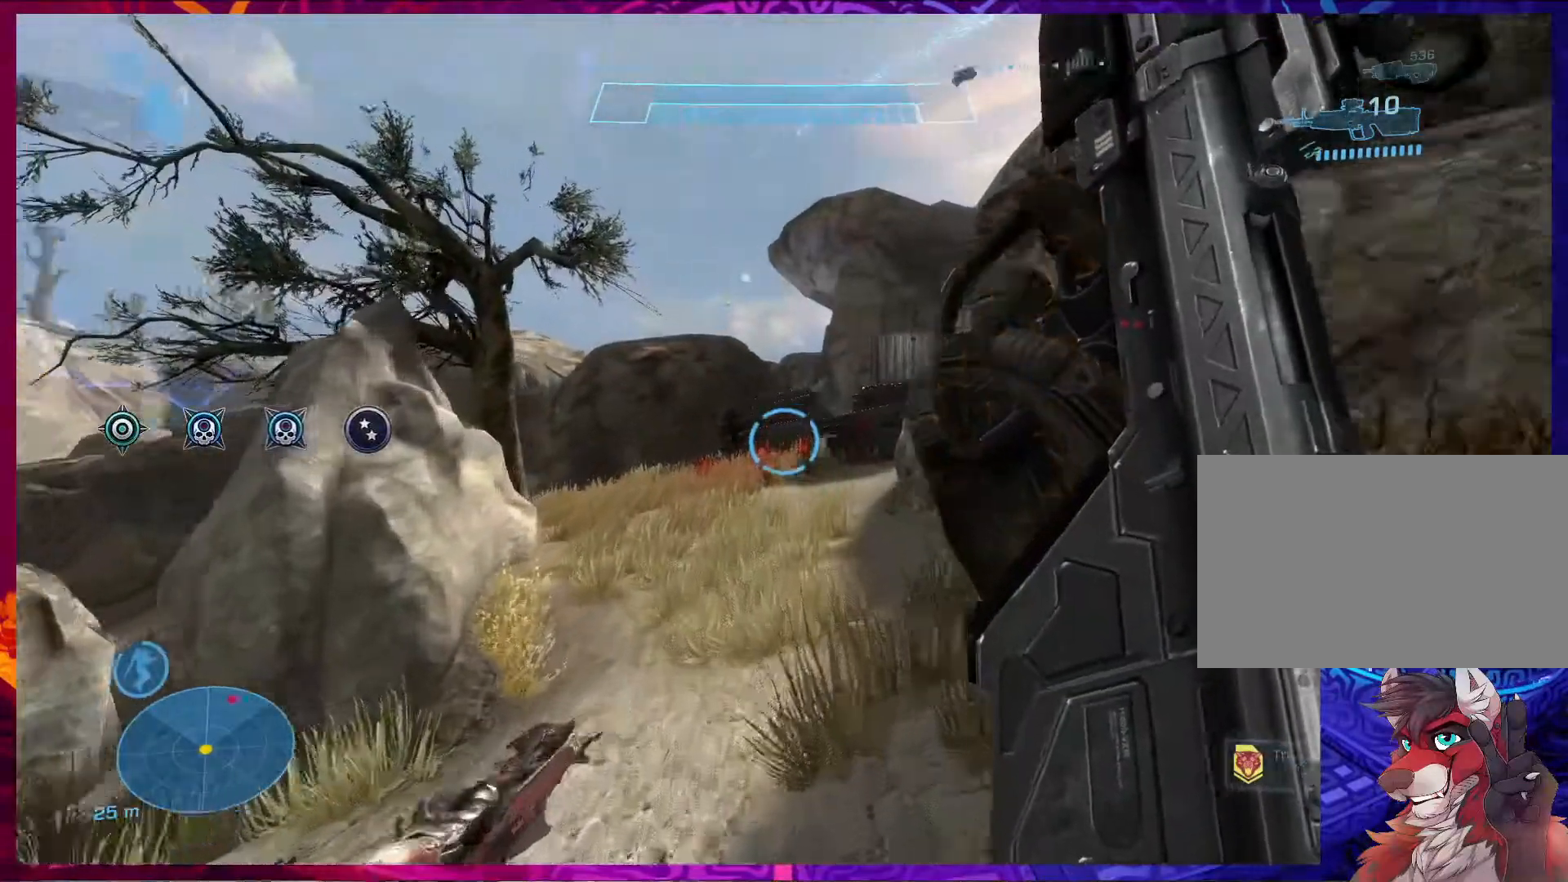
{"keys": ["d", "w"], "mouse": [], "events": []}
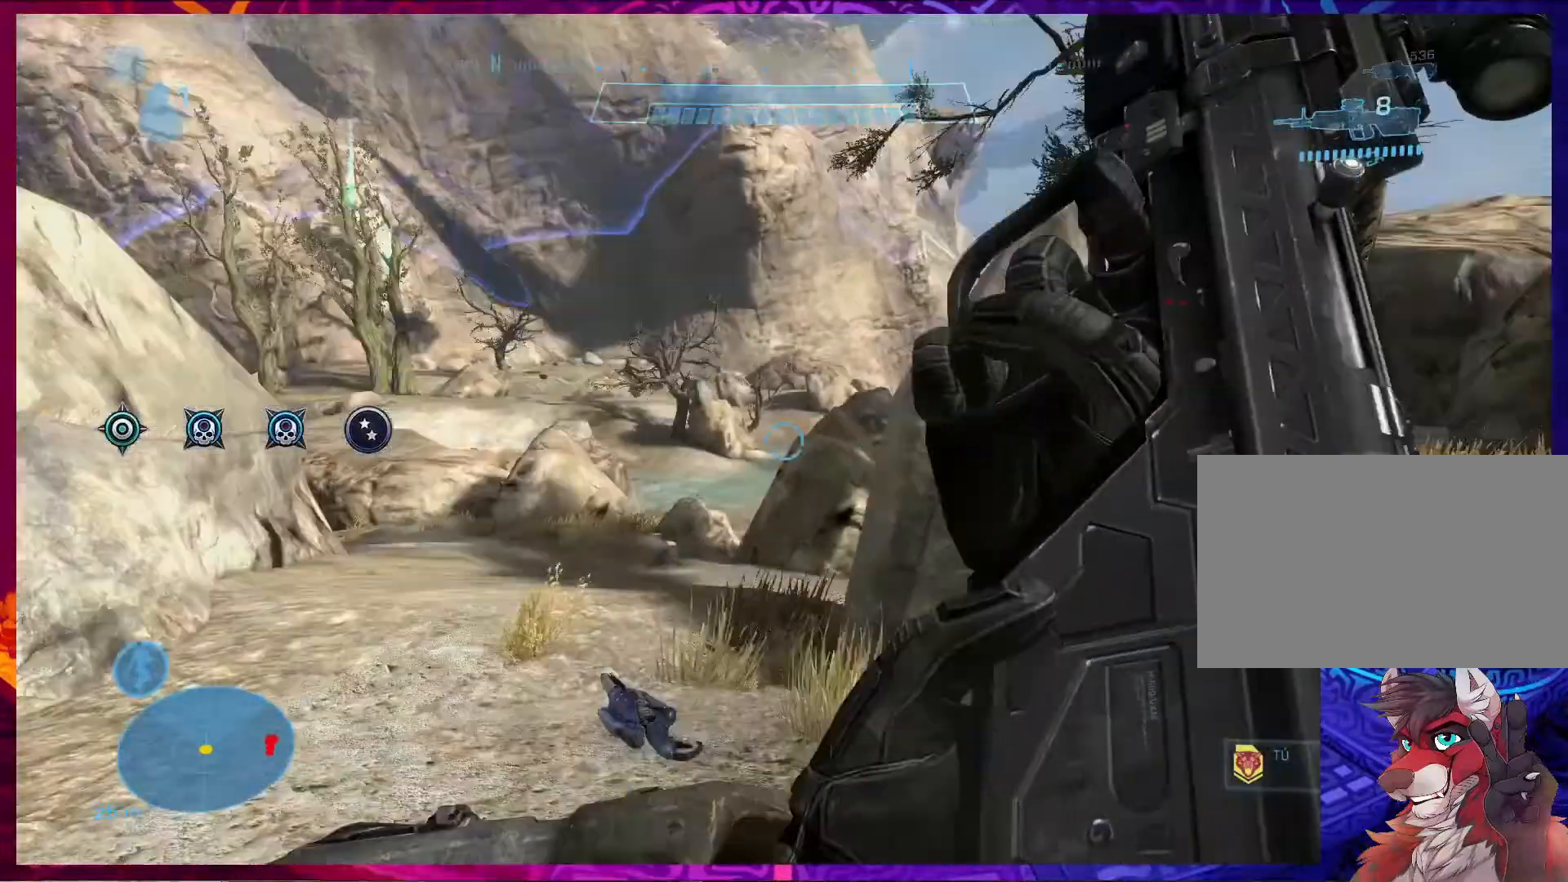
{"keys": ["a", "w"], "mouse": [], "events": [[33, "w", "up"], [267, "w", "down"], [300, "d", "up"], [433, "a", "down"]]}
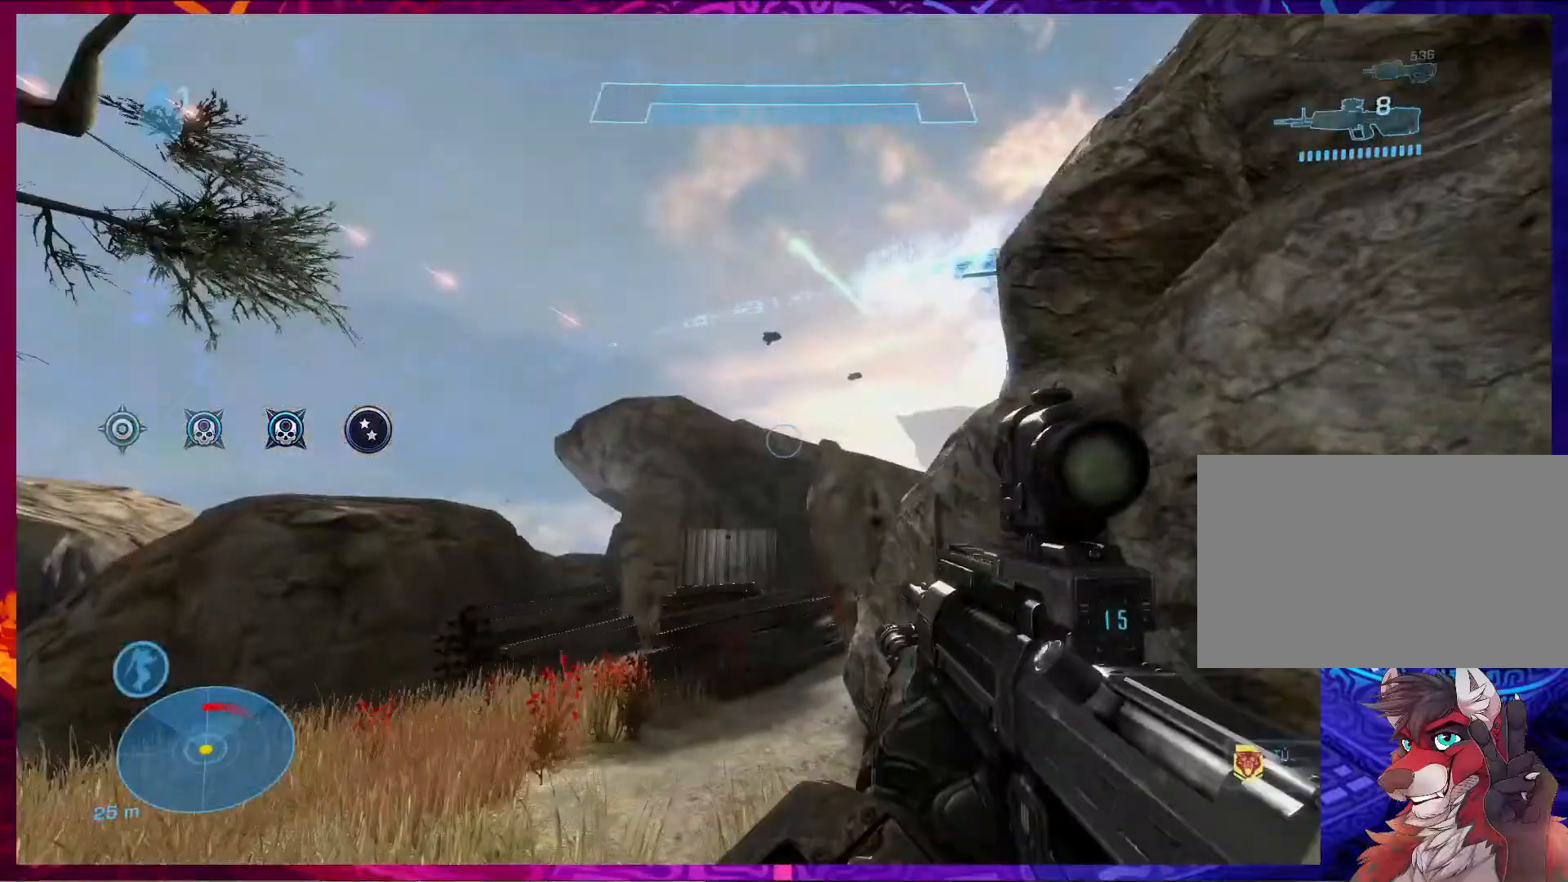
{"keys": ["a", "w"], "mouse": [], "events": [[100, "a", "up"], [467, "a", "down"]]}
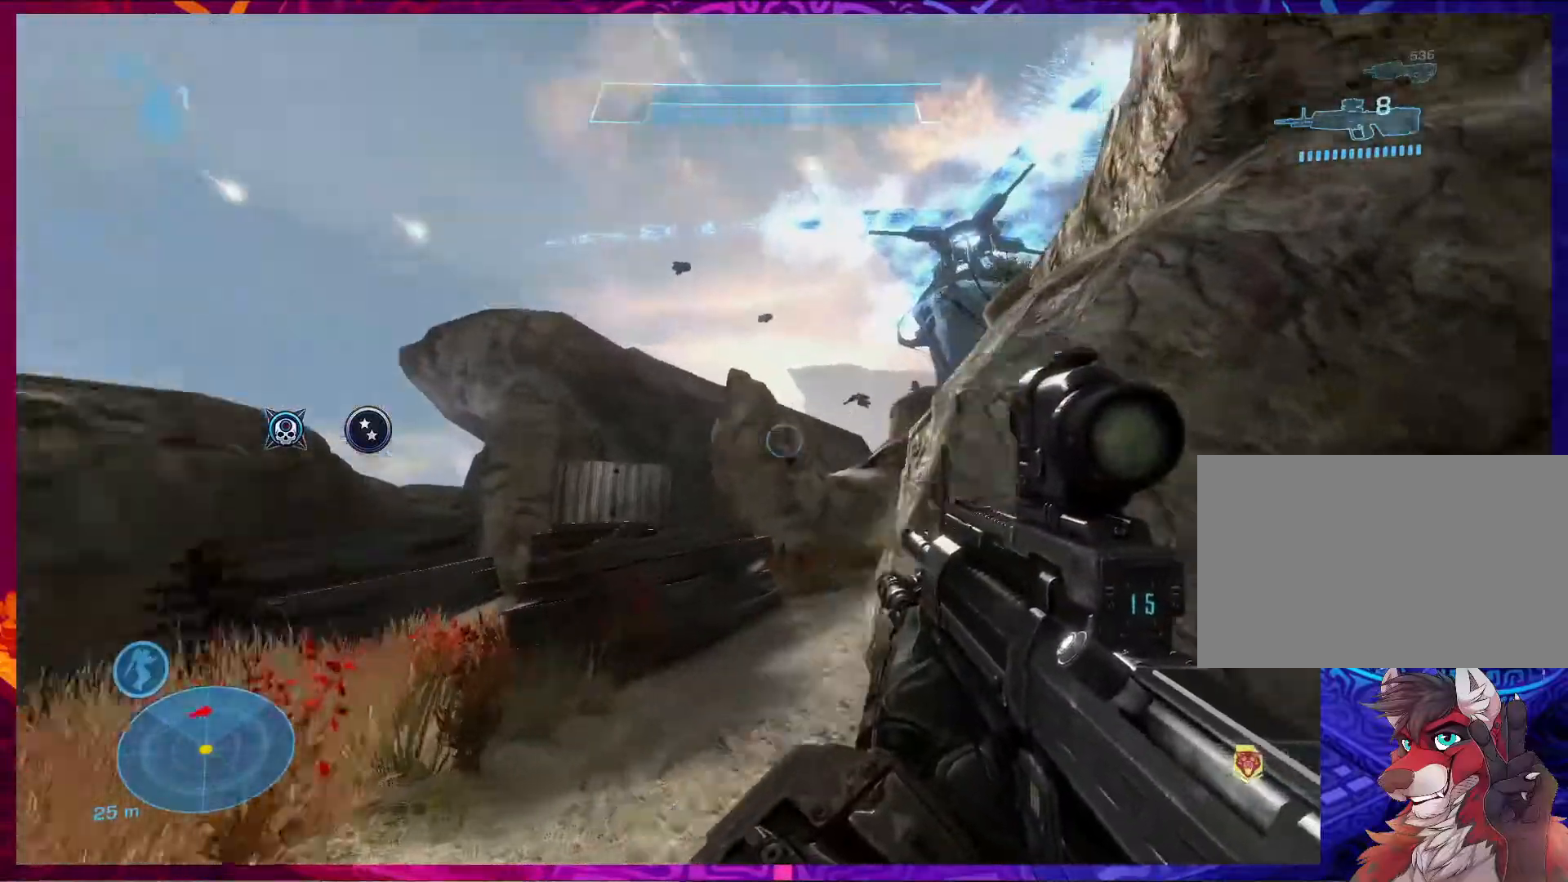
{"keys": ["a", "w"], "mouse": [], "events": []}
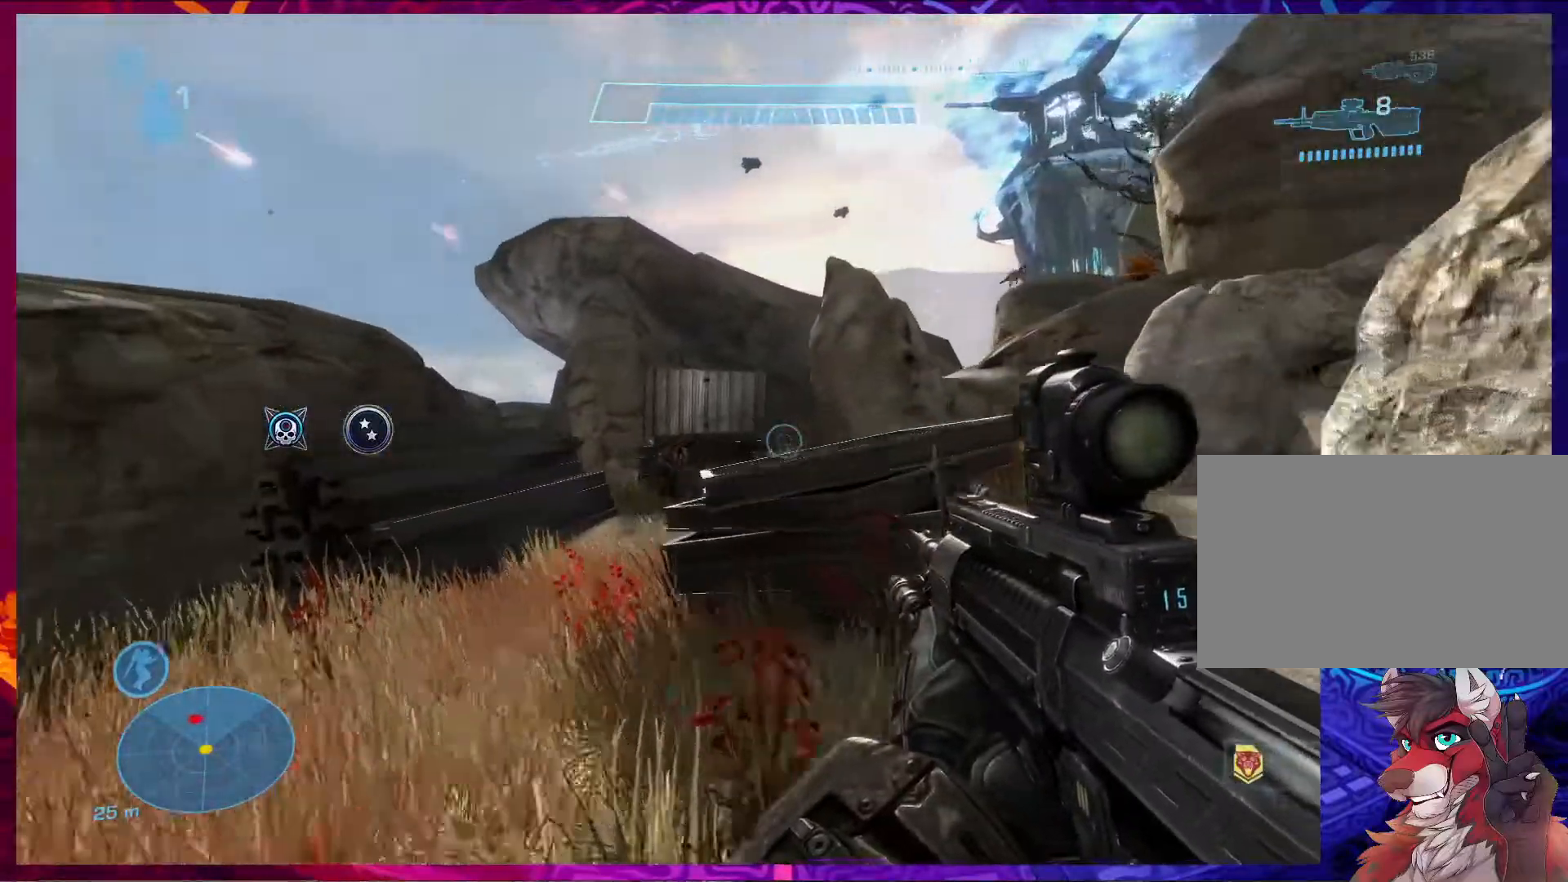
{"keys": ["w"], "mouse": ["left"], "events": [[400, "a", "up"], [400, "mouse_left", "down"]]}
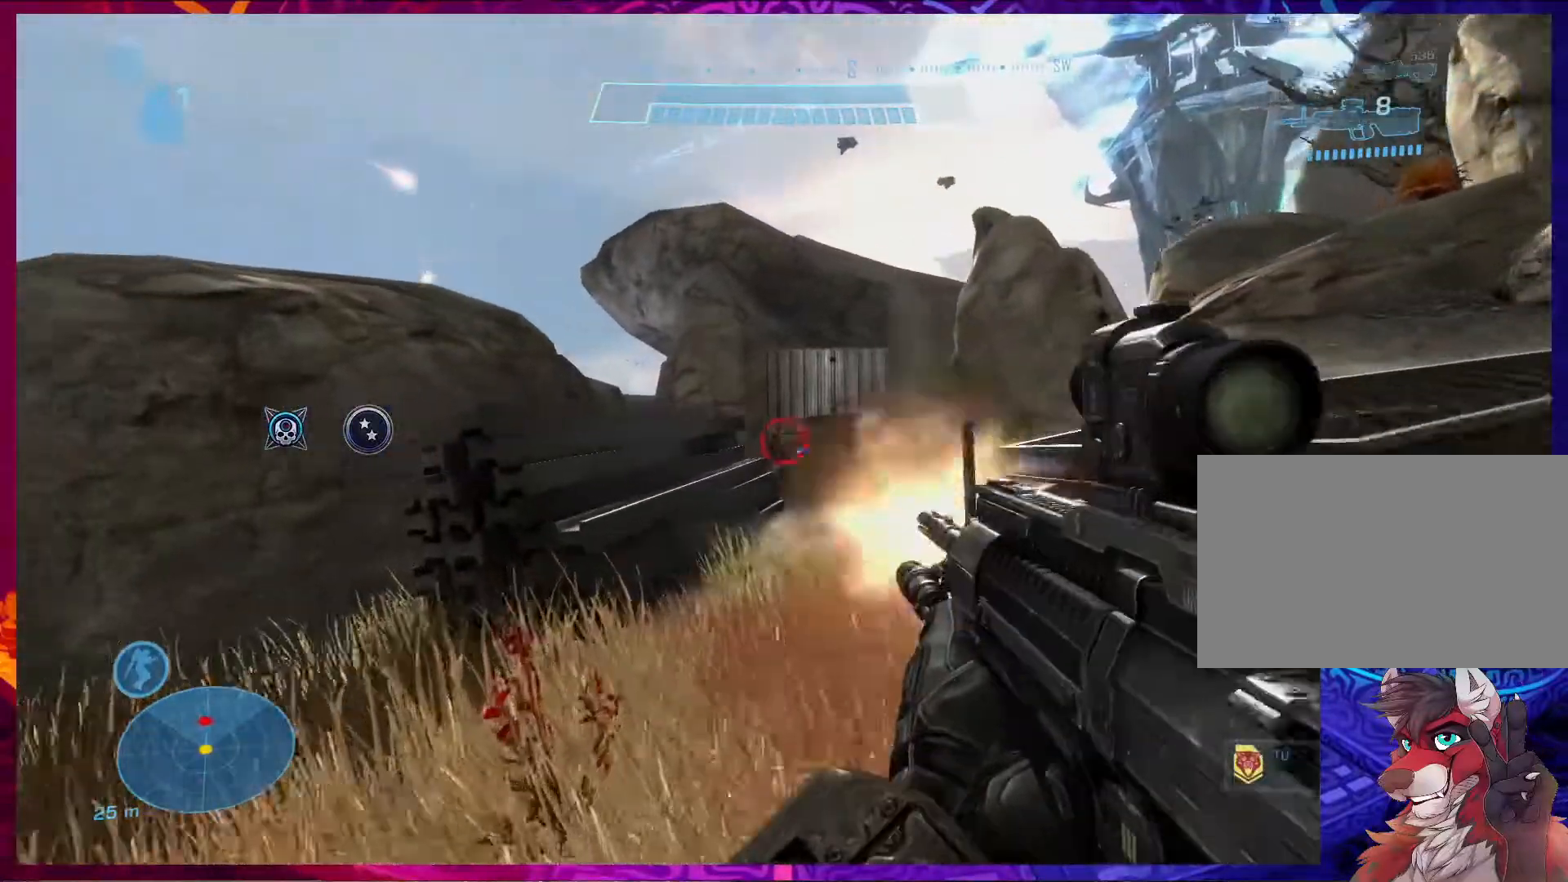
{"keys": ["d", "w"], "mouse": [], "events": [[67, "mouse_left", "up"], [167, "d", "down"]]}
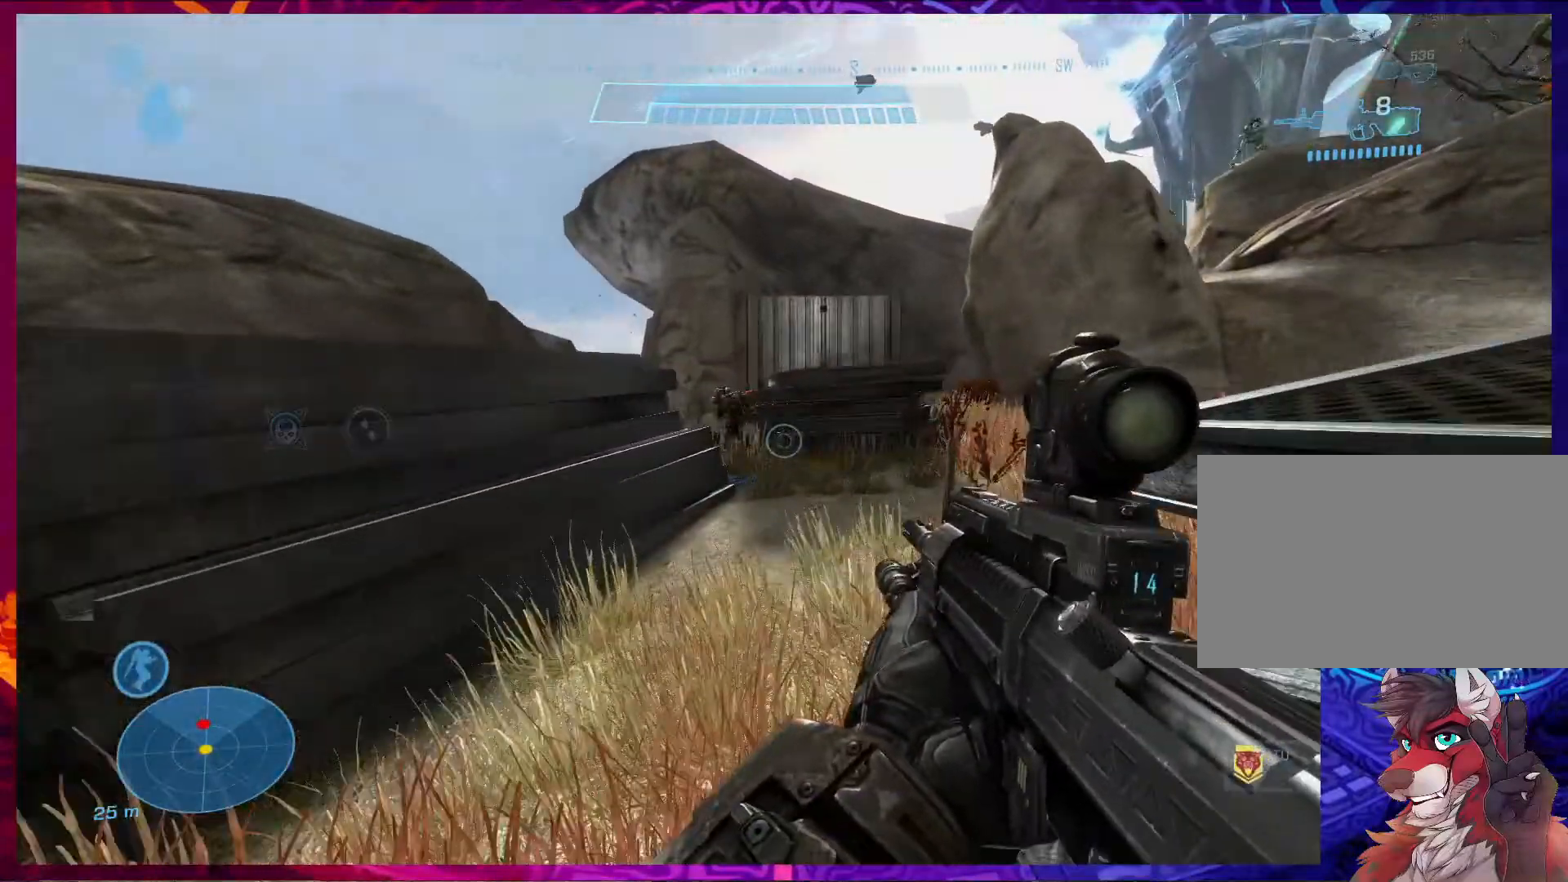
{"keys": ["d", "w"], "mouse": [], "events": [[100, "d", "up"], [233, "mouse_left", "down"], [367, "mouse_left", "up"], [467, "d", "down"]]}
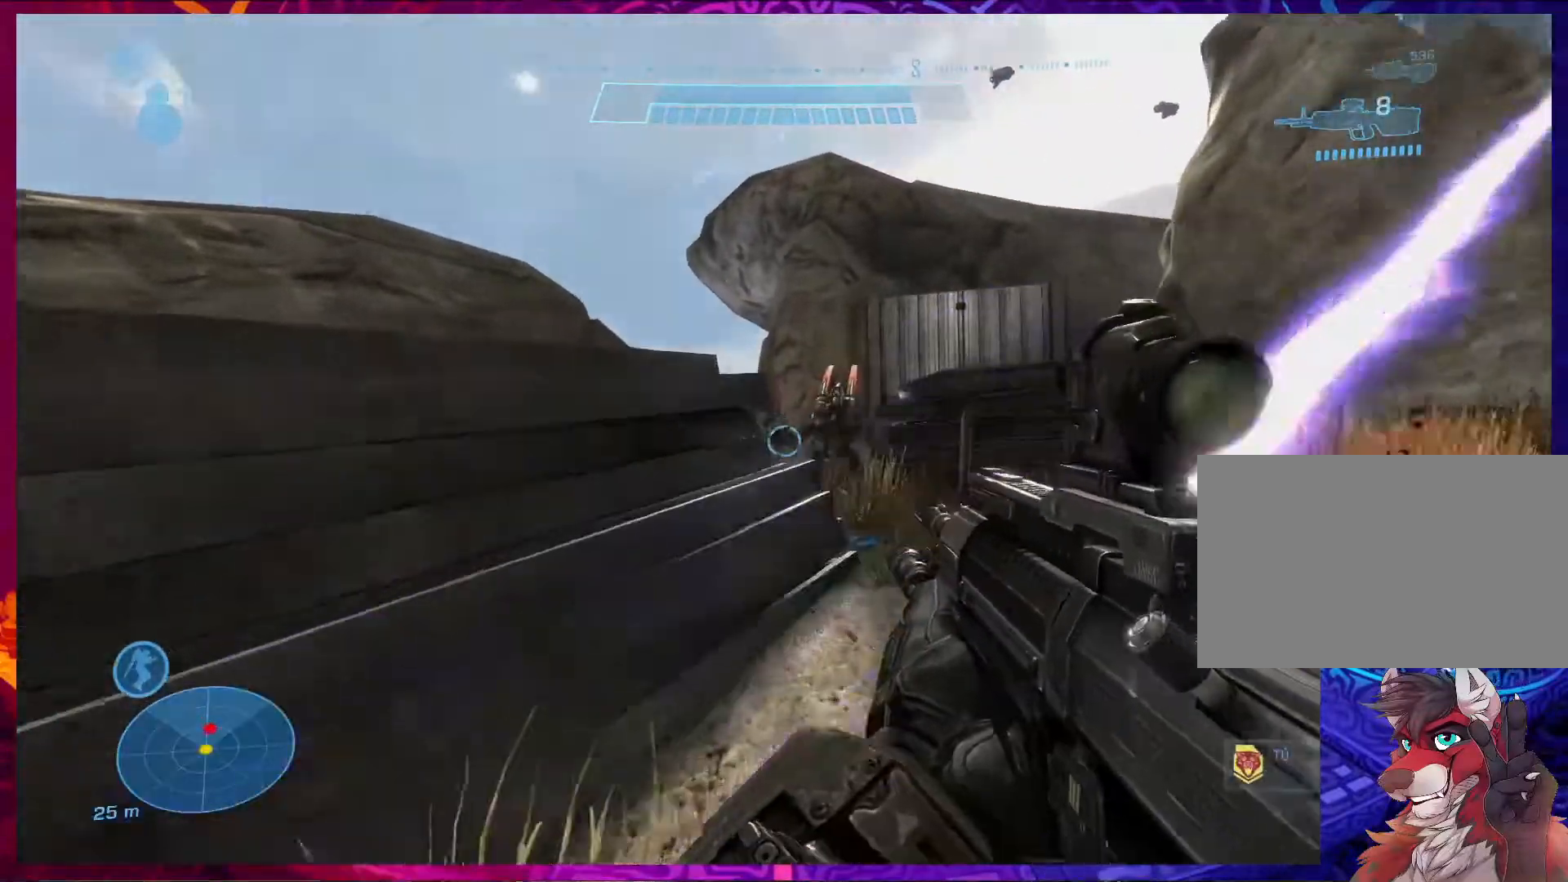
{"keys": ["w"], "mouse": [], "events": [[133, "mouse_left", "down"], [233, "d", "up"], [333, "mouse_left", "up"]]}
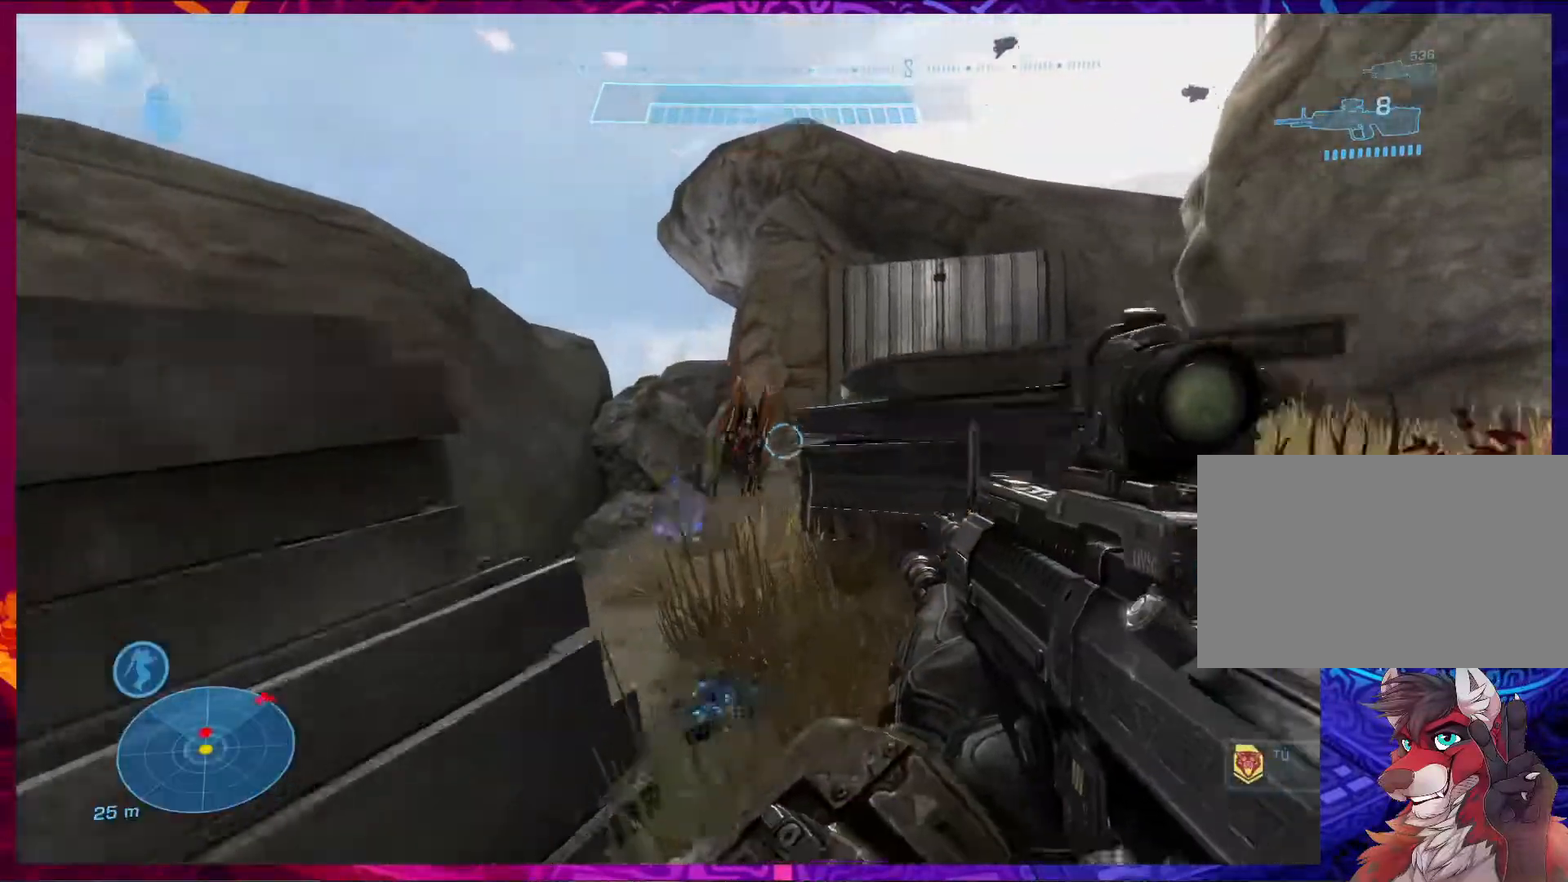
{"keys": ["a", "w"], "mouse": [], "events": [[167, "mouse_left", "down"], [300, "mouse_left", "up"], [400, "a", "down"]]}
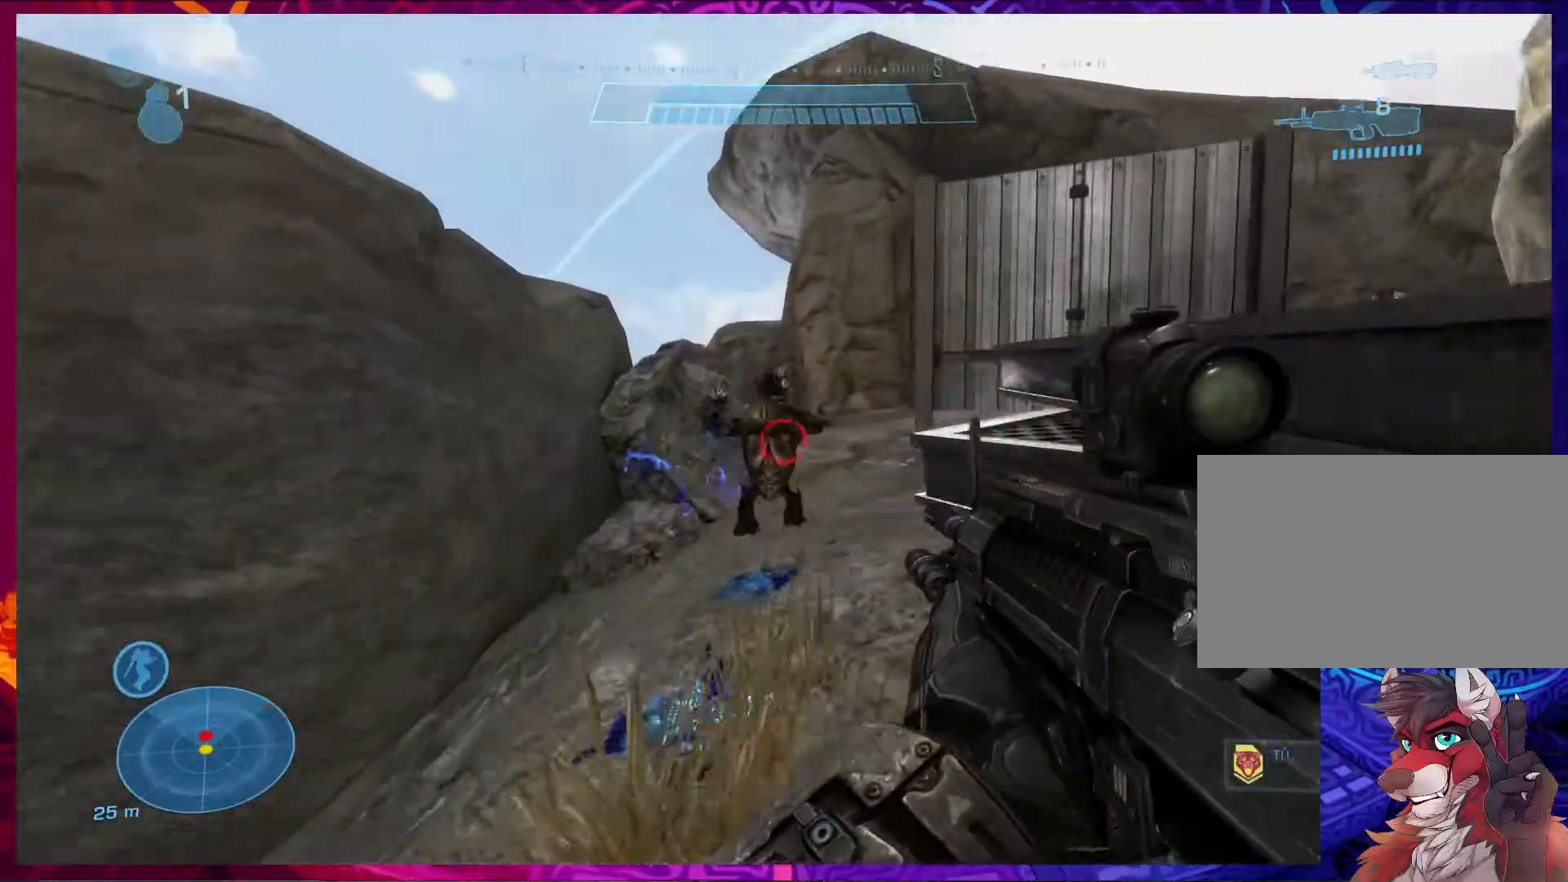
{"keys": ["q", "w"], "mouse": [], "events": [[33, "a", "up"], [500, "q", "down"]]}
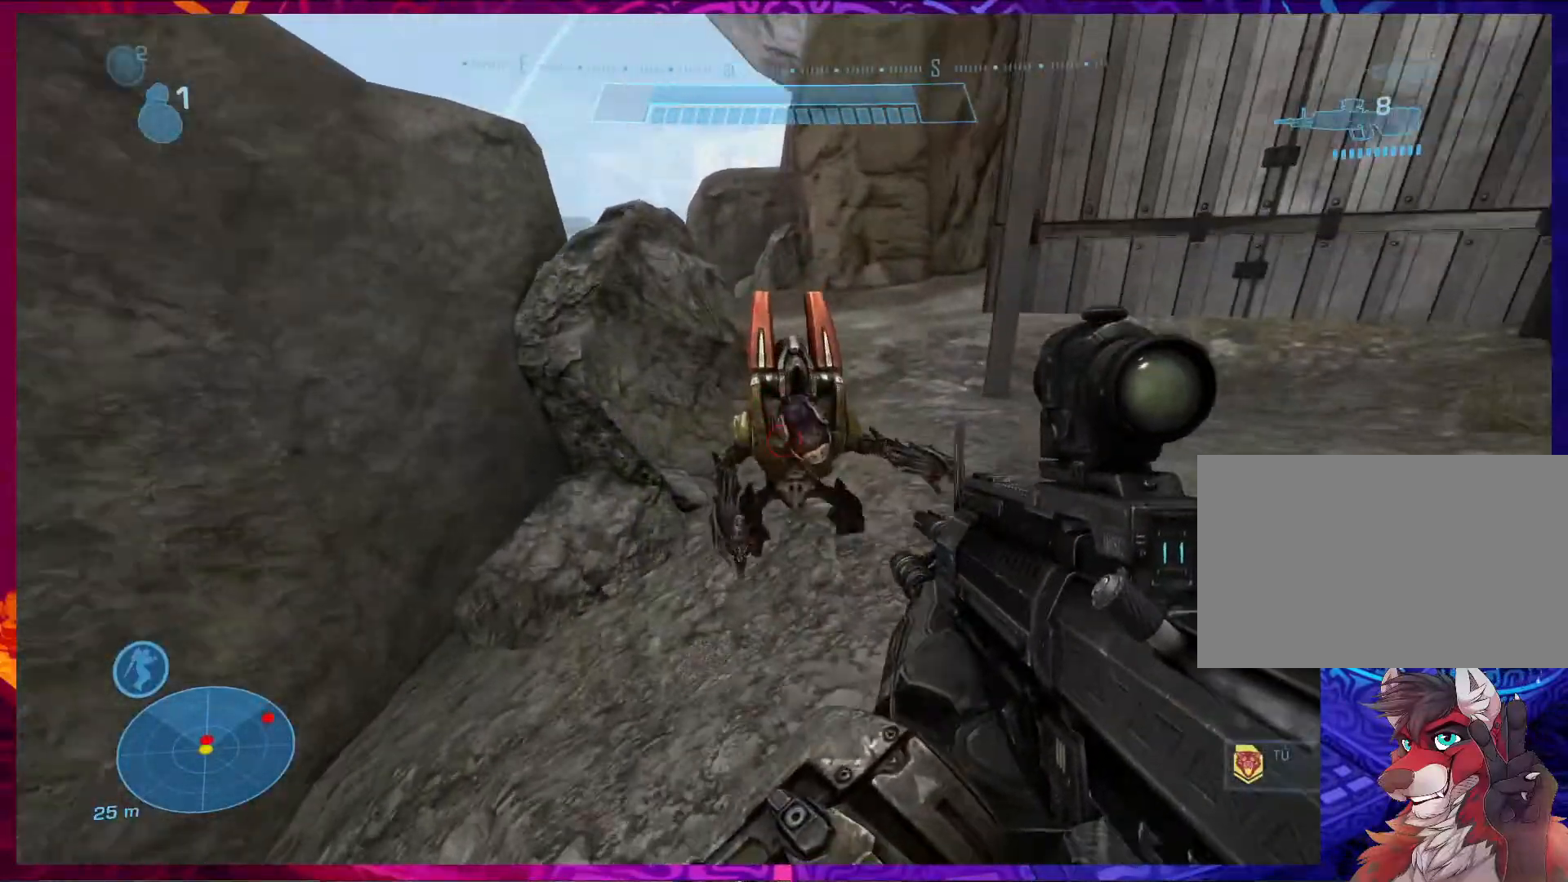
{"keys": ["a", "w"], "mouse": [], "events": [[100, "q", "up"], [267, "a", "down"]]}
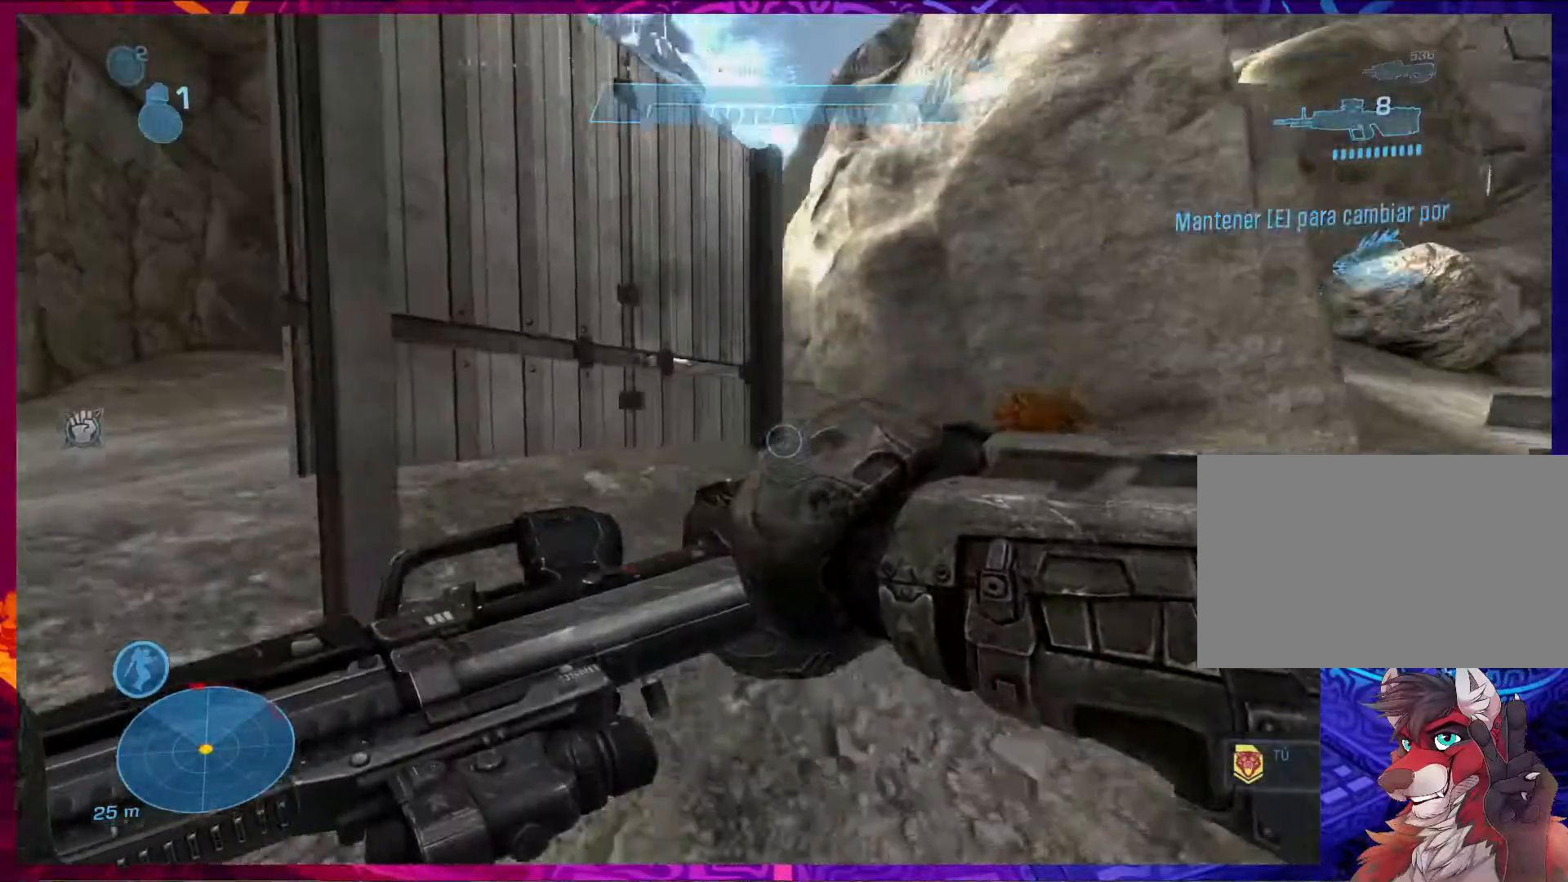
{"keys": ["d", "w"], "mouse": [], "events": [[133, "a", "up"], [300, "d", "down"]]}
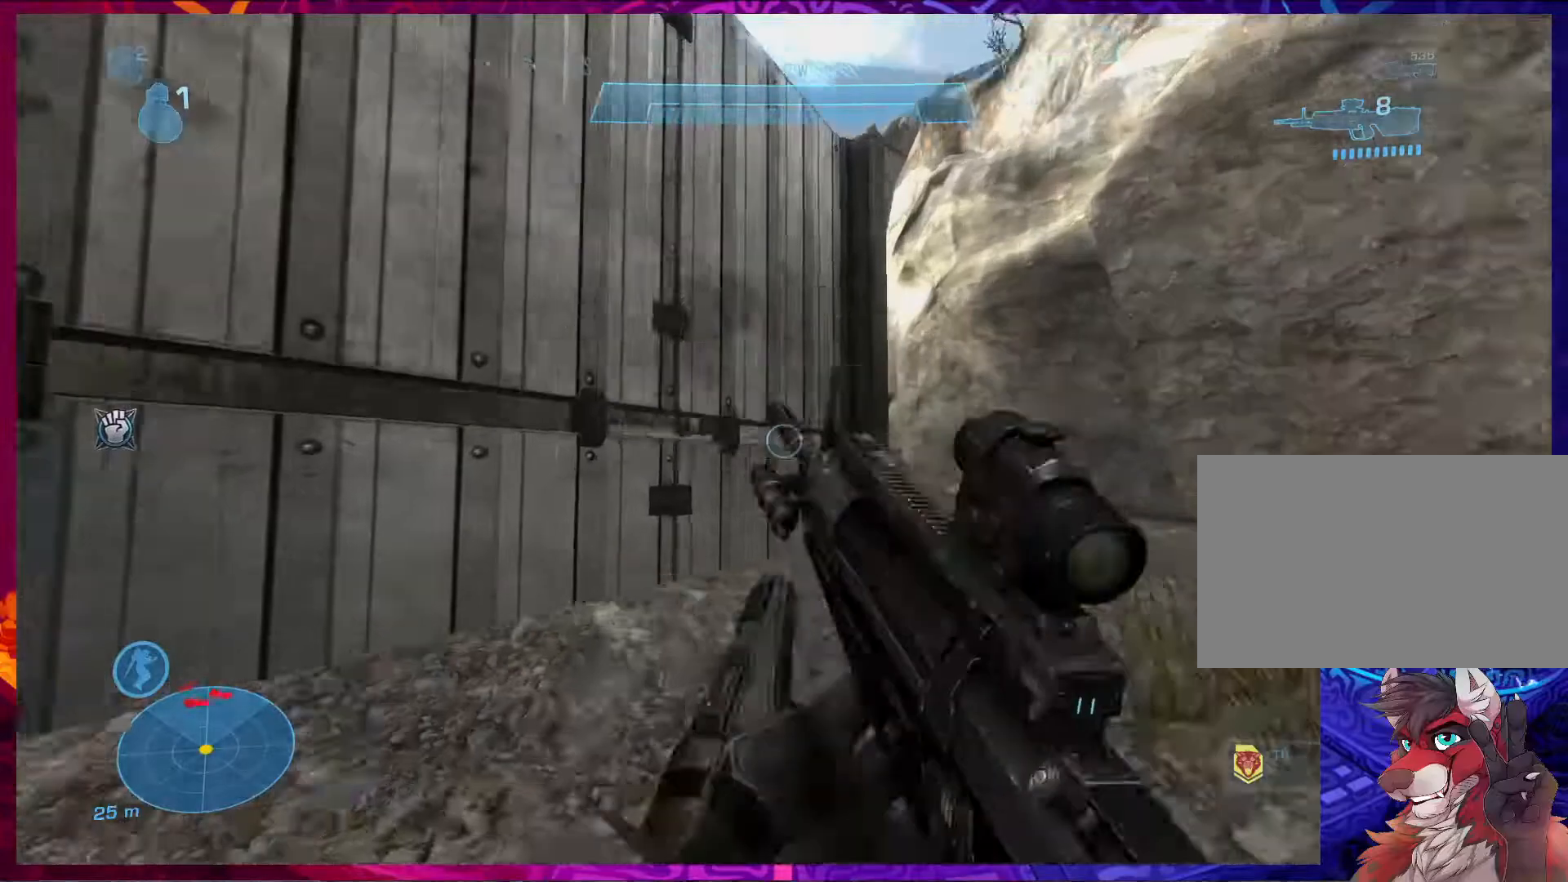
{"keys": [], "mouse": ["right"], "events": [[433, "mouse_right", "down"], [467, "d", "up"], [467, "w", "up"]]}
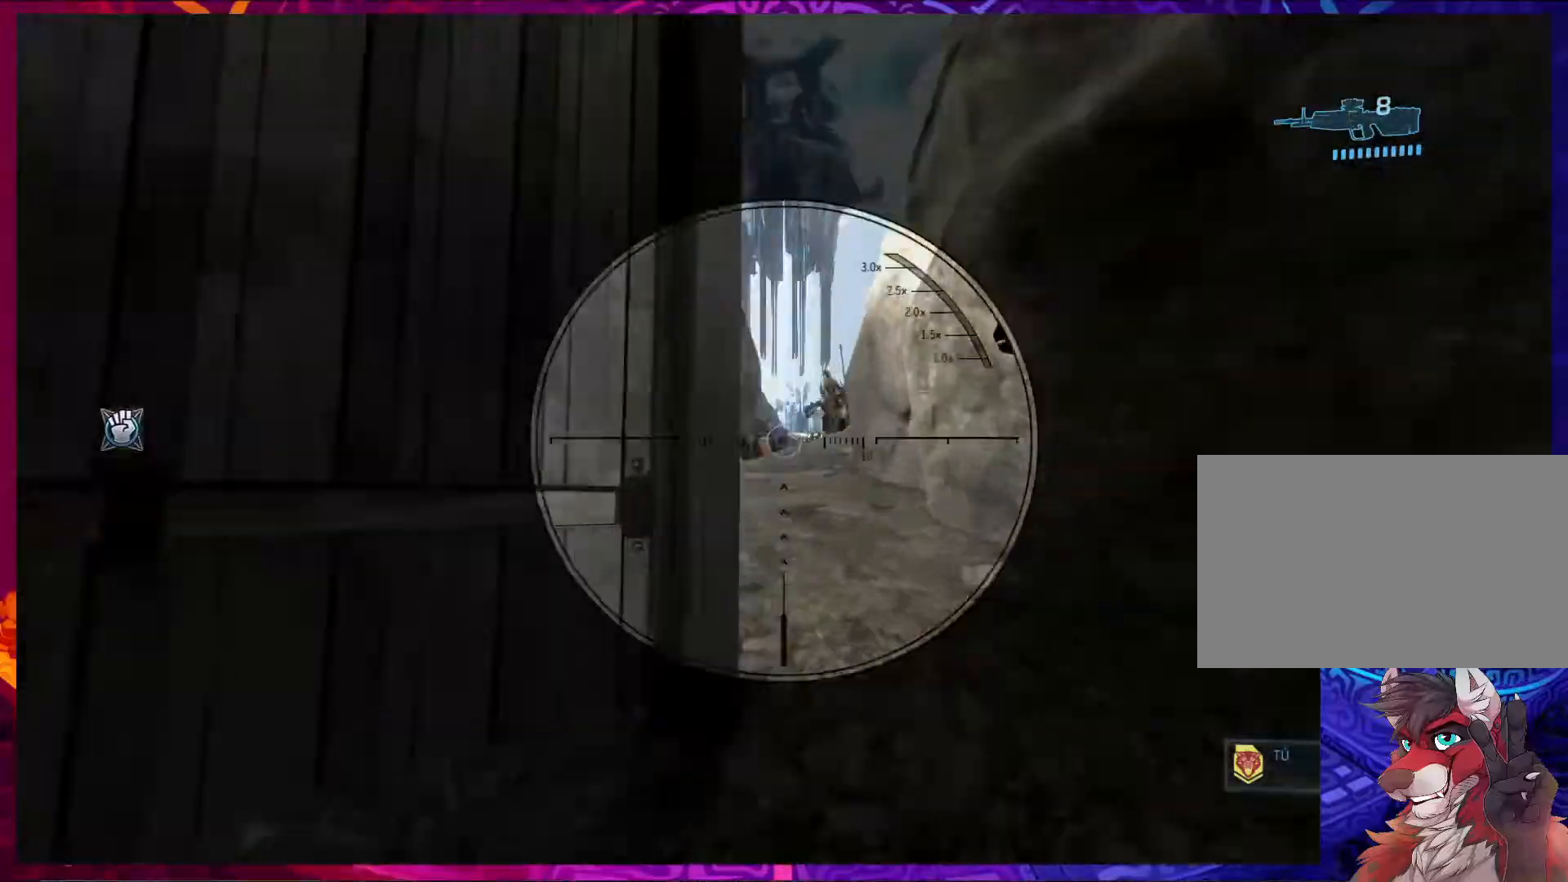
{"keys": [], "mouse": ["left"], "events": [[67, "mouse_right", "up"], [433, "mouse_left", "down"]]}
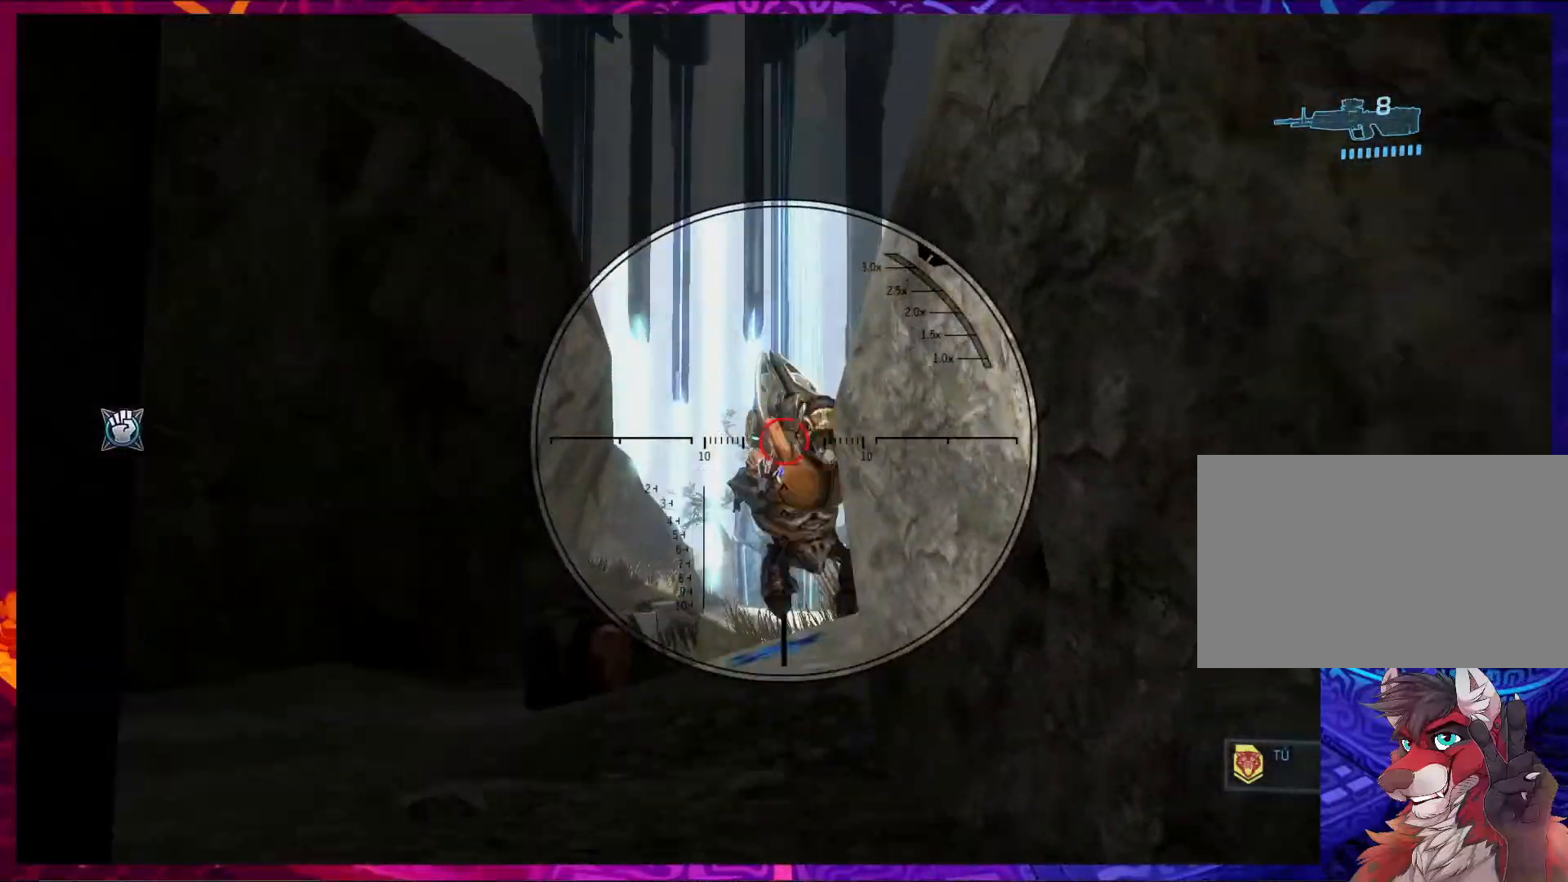
{"keys": [], "mouse": [], "events": [[100, "mouse_left", "up"], [367, "mouse_left", "down"], [500, "mouse_left", "up"]]}
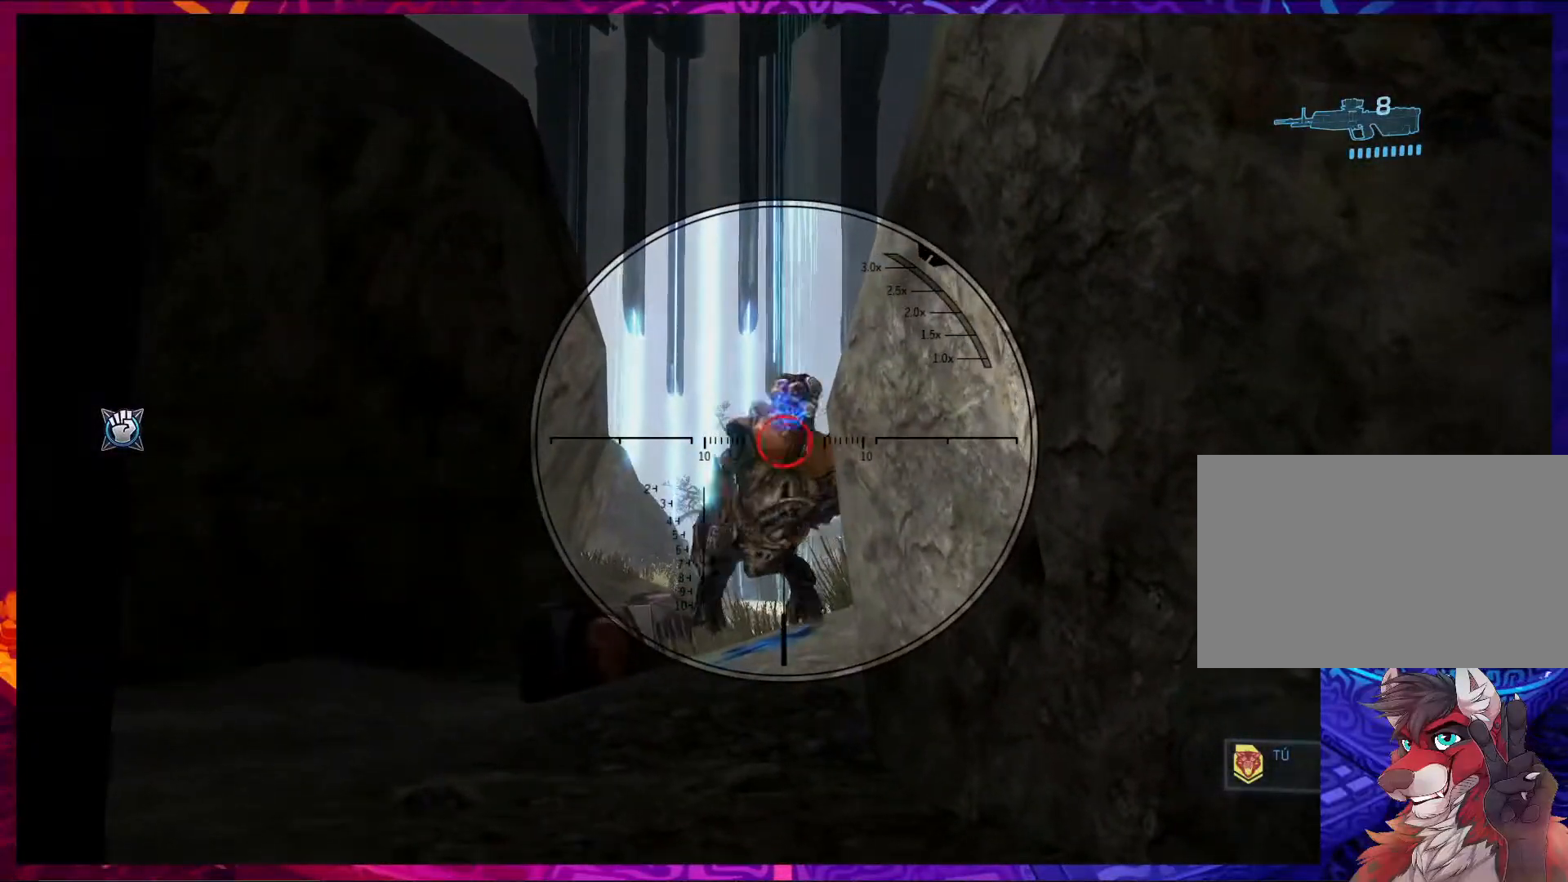
{"keys": ["r"], "mouse": [], "events": [[233, "mouse_left", "down"], [367, "mouse_left", "up"], [467, "r", "down"]]}
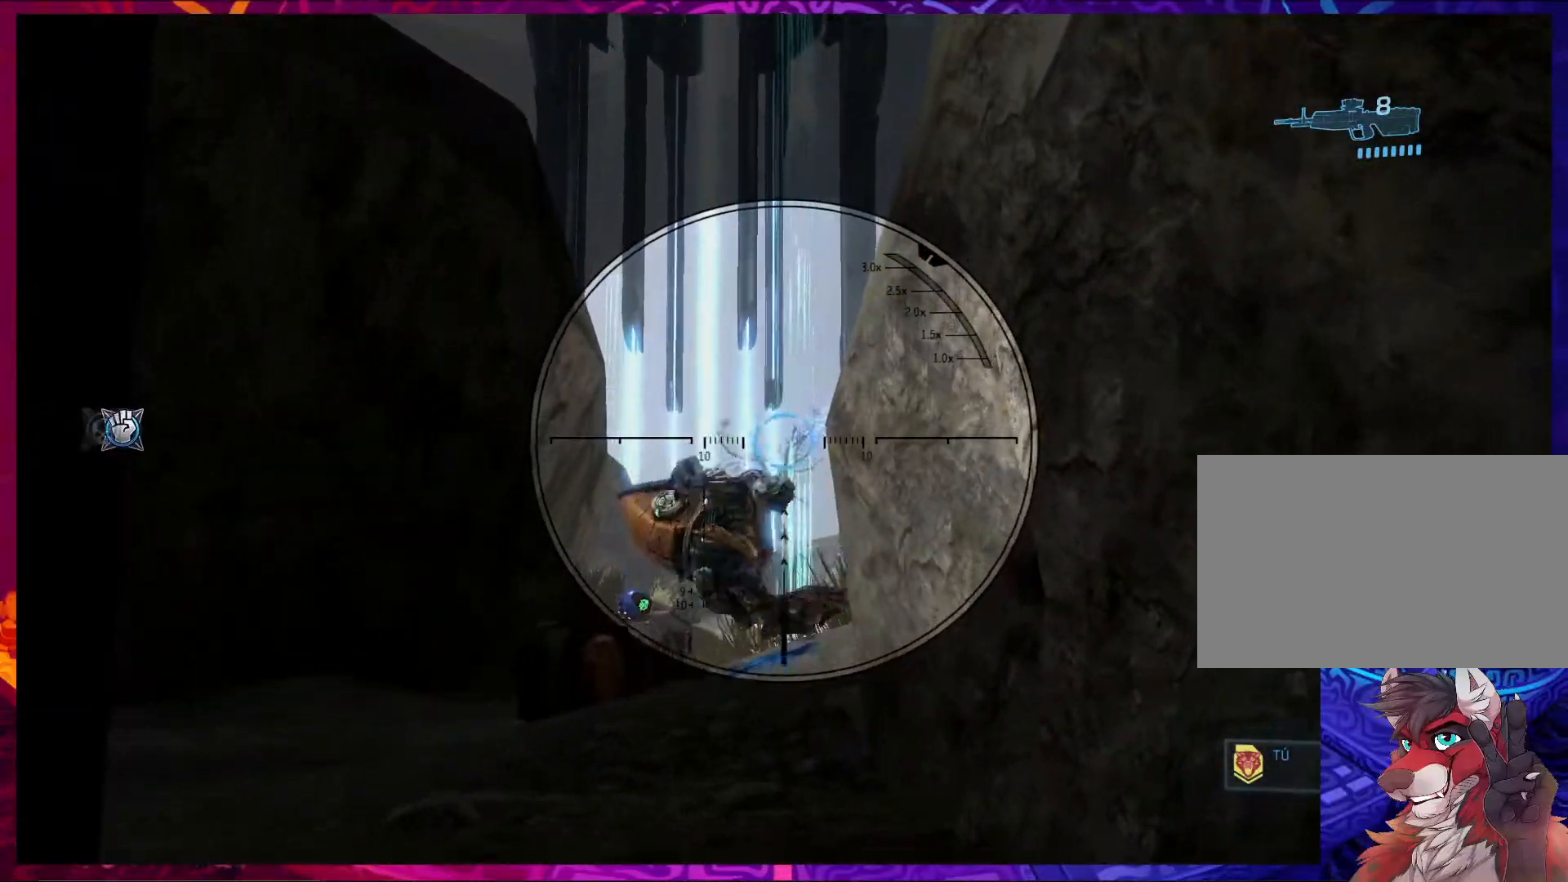
{"keys": ["d", "w"], "mouse": [], "events": [[100, "r", "up"], [100, "s", "down"], [233, "d", "down"], [267, "s", "up"], [433, "w", "down"]]}
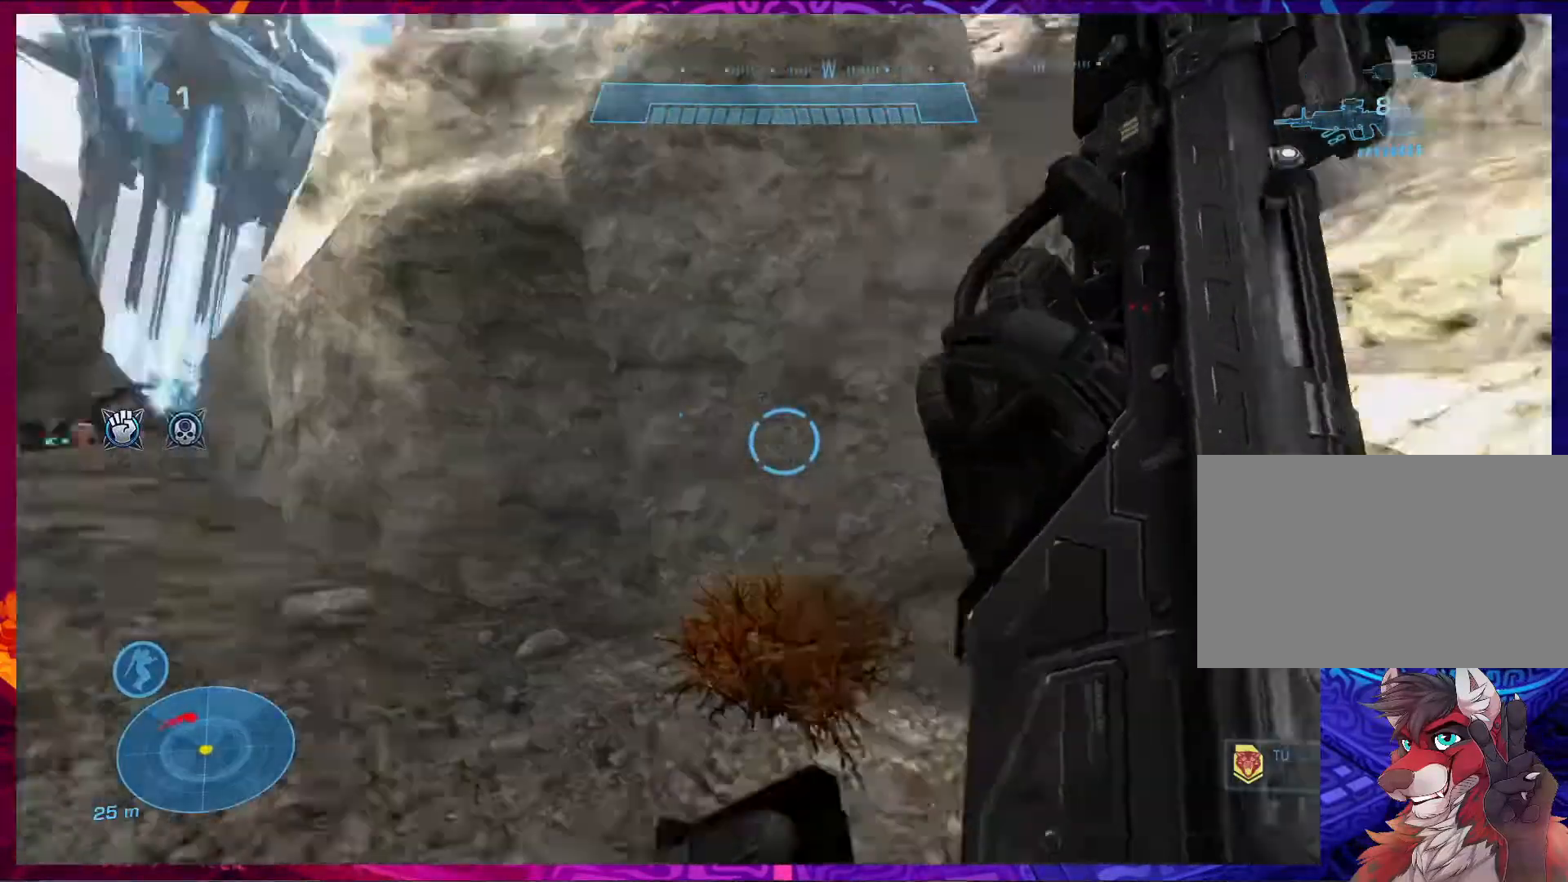
{"keys": ["d"], "mouse": [], "events": [[400, "w", "up"]]}
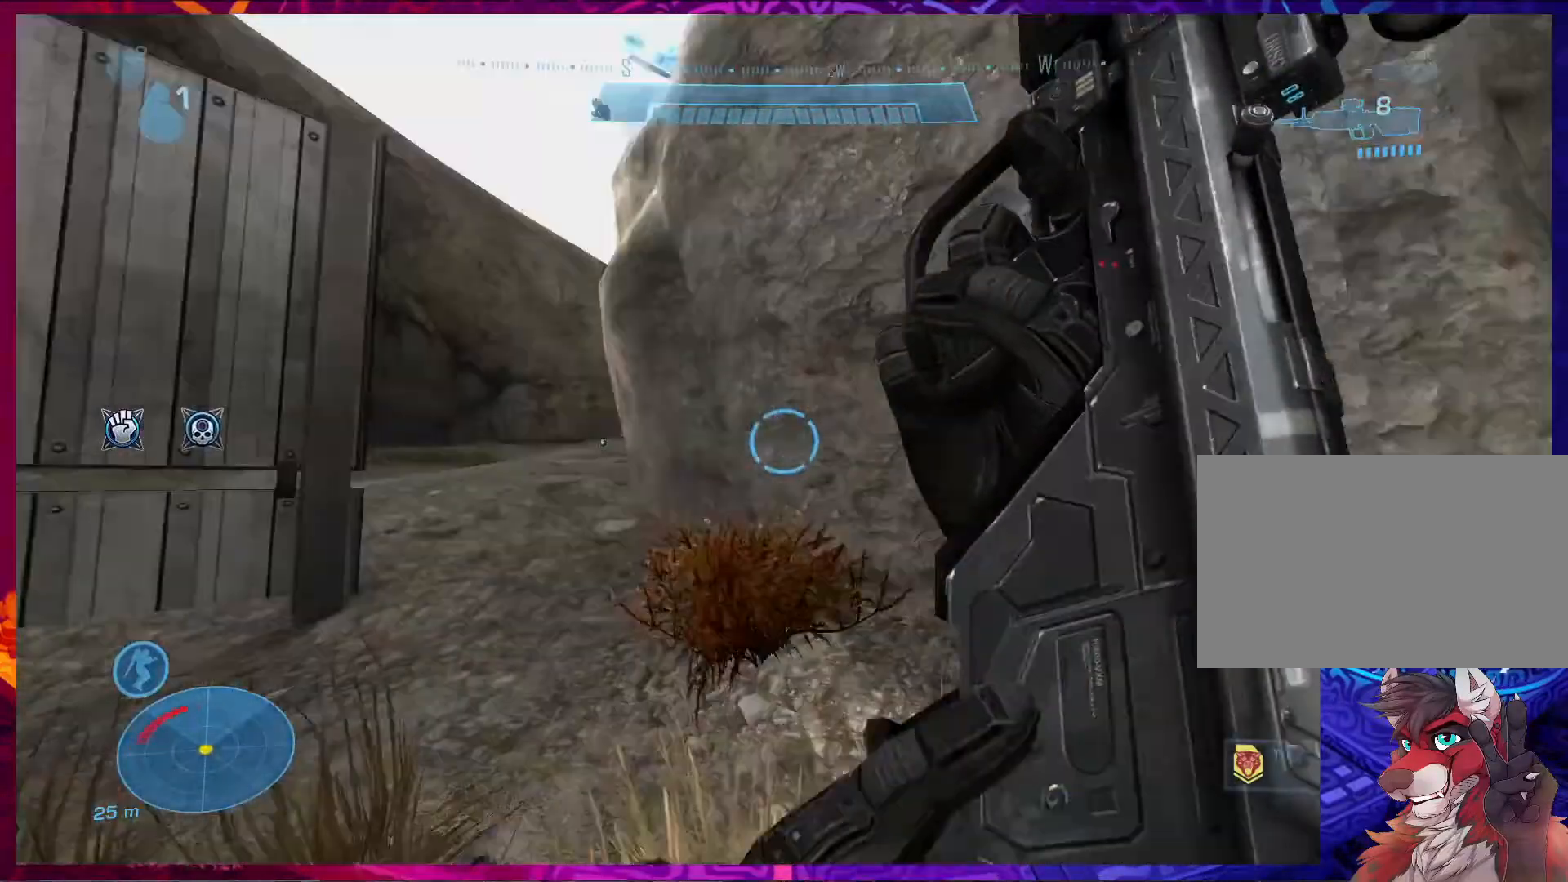
{"keys": ["a", "w"], "mouse": [], "events": [[133, "d", "up"], [233, "w", "down"], [300, "a", "down"]]}
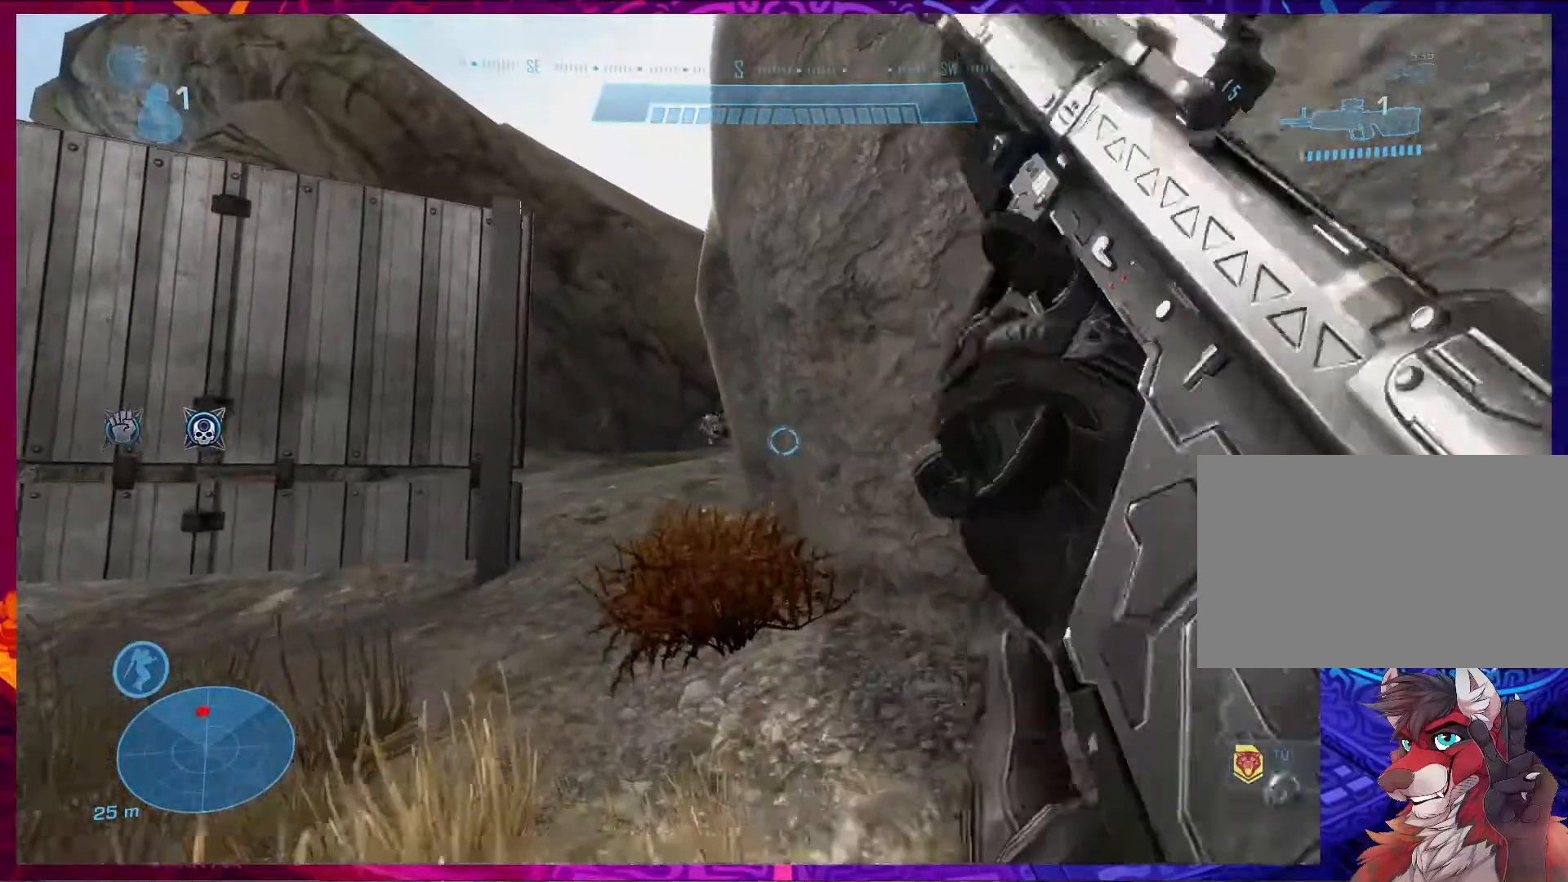
{"keys": ["a", "w"], "mouse": [], "events": [[300, "a", "up"], [500, "a", "down"]]}
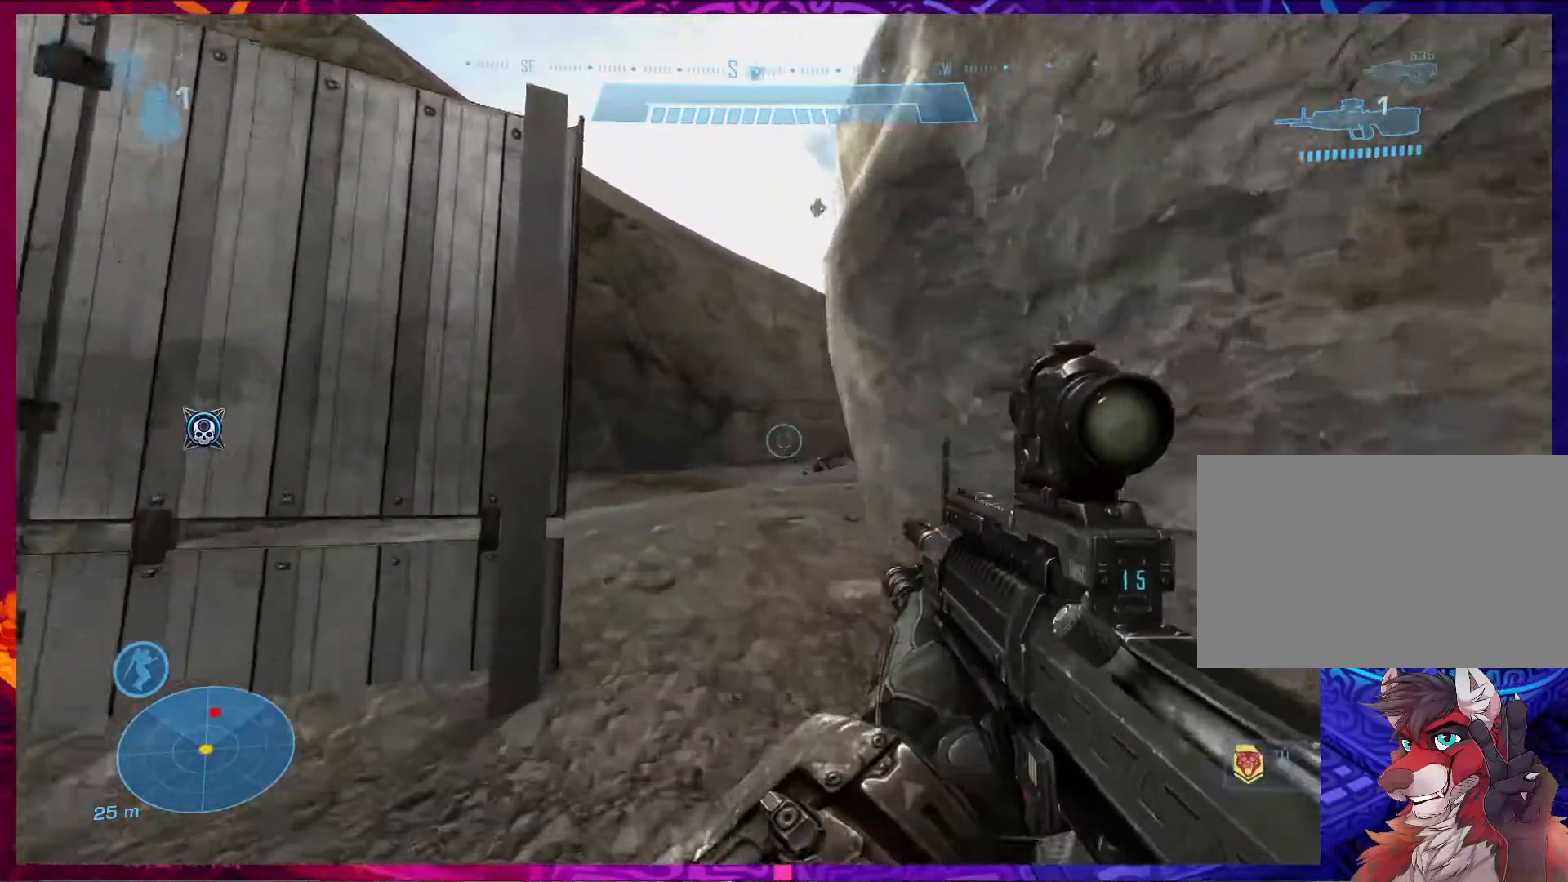
{"keys": ["a", "w"], "mouse": [], "events": [[200, "a", "up"], [400, "a", "down"]]}
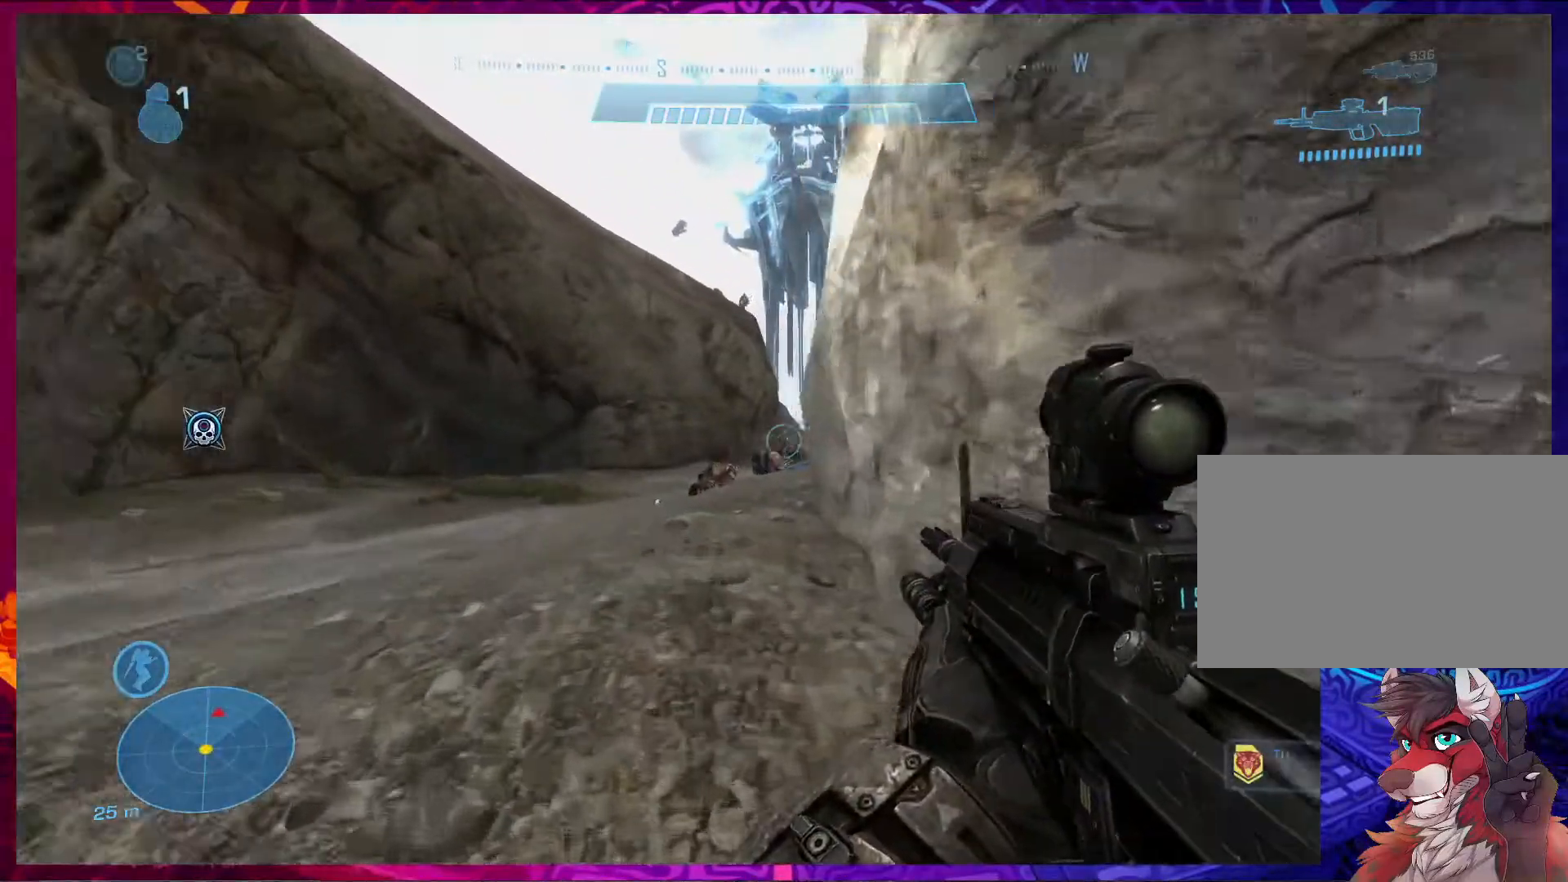
{"keys": ["a", "w"], "mouse": [], "events": []}
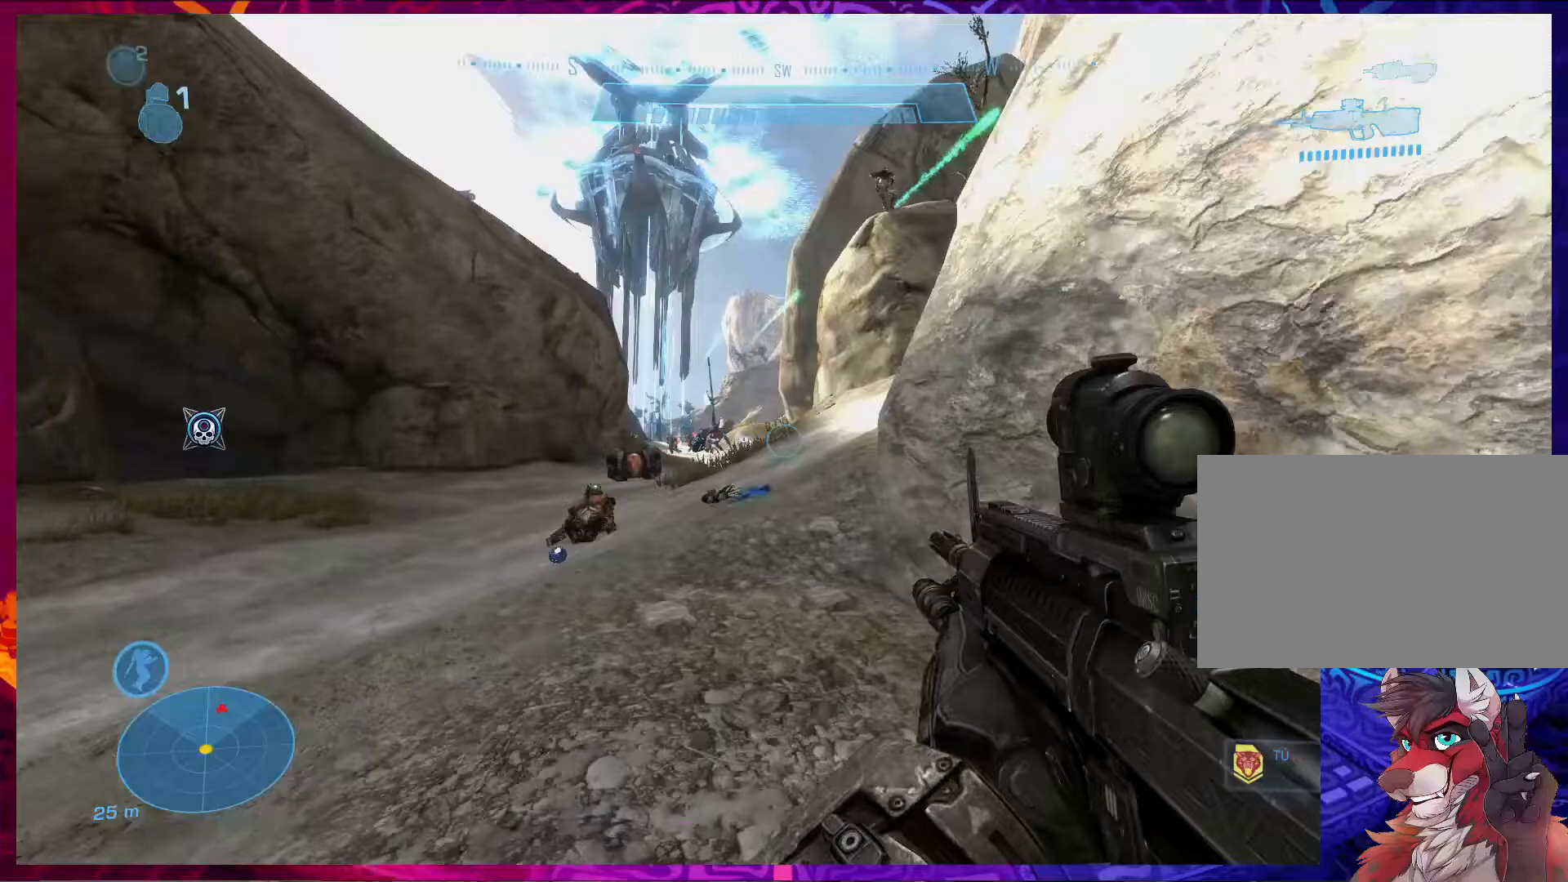
{"keys": ["a", "w"], "mouse": [], "events": []}
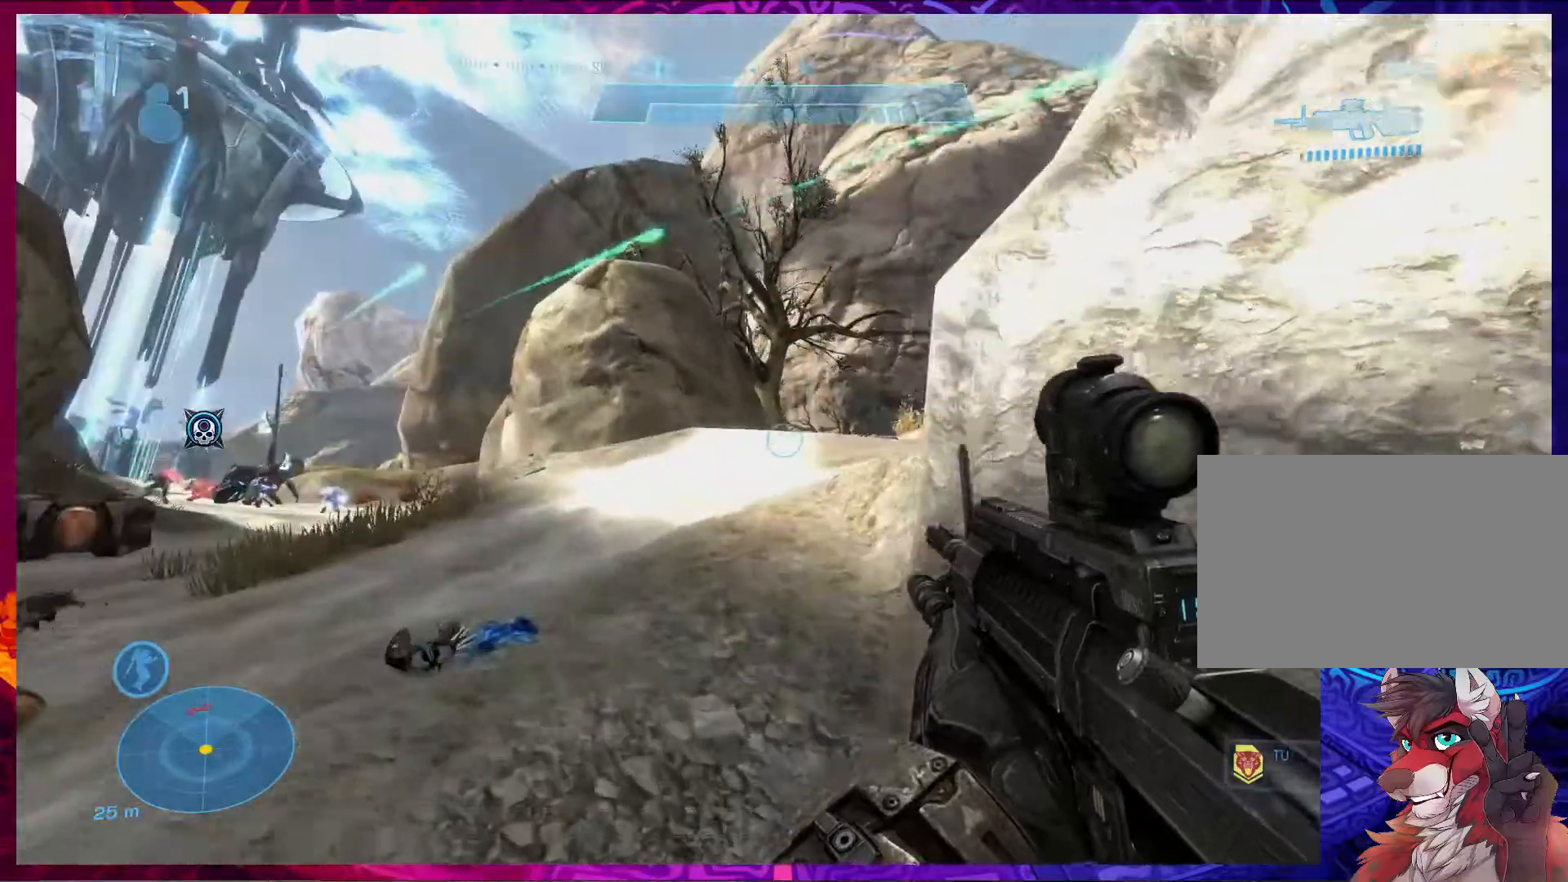
{"keys": ["d", "w"], "mouse": [], "events": [[133, "a", "up"], [400, "d", "down"]]}